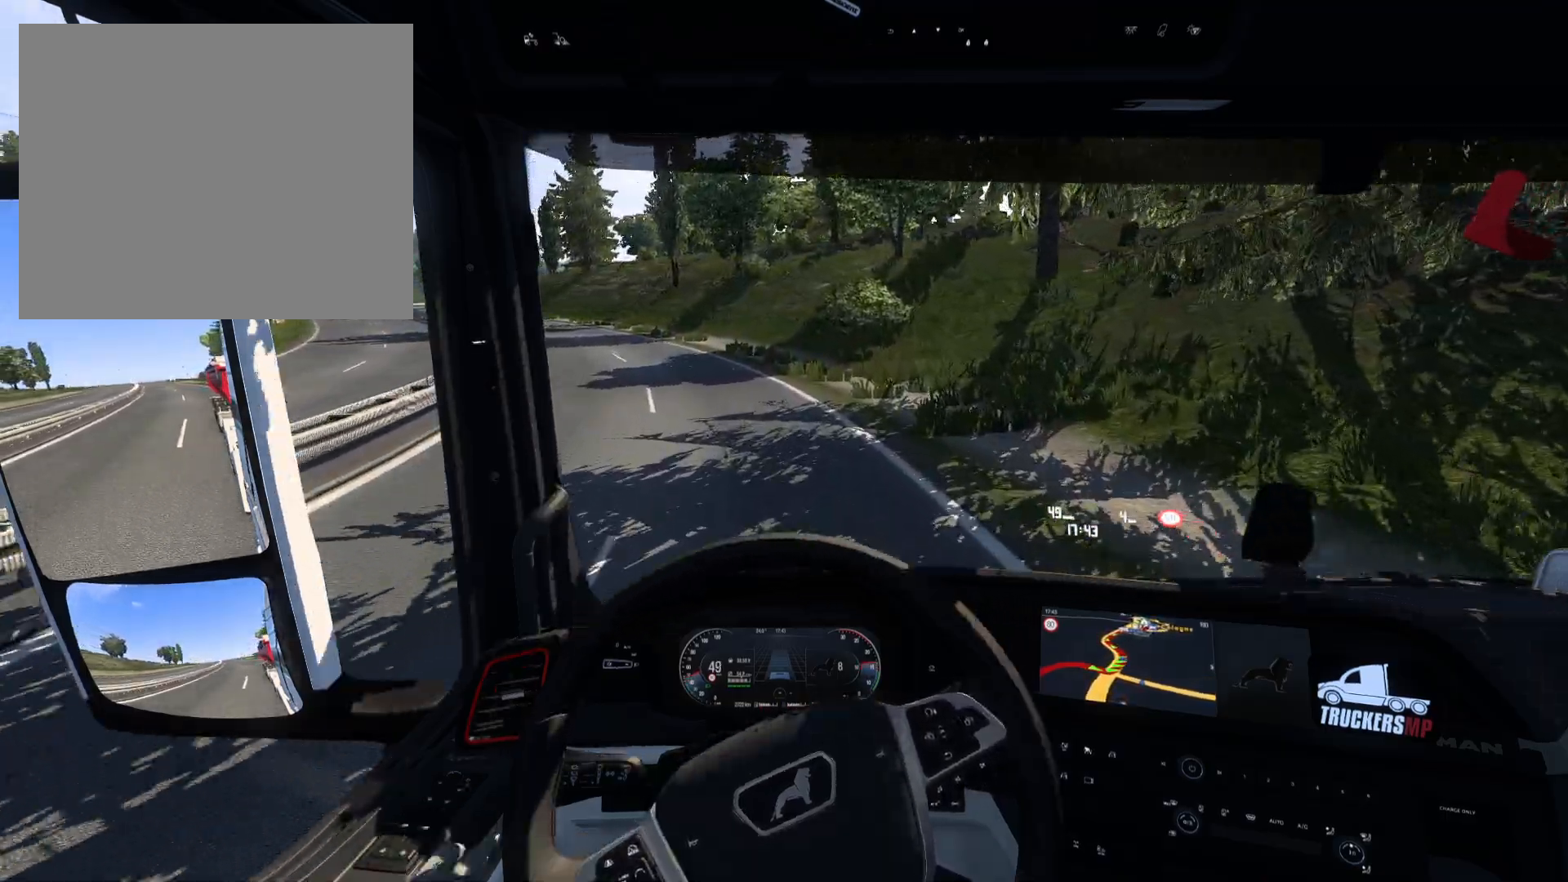
Gameplay with a controller (PlayStation layout); each line is a JSON object with the inputs held at the frame after it. "events" lists button and stick changes between this image and that frame as [ms after this image, input, new state], when the widget could be followed in between.
{"buttons": ["R2"], "left_stick": "left", "right_stick": "center", "events": []}
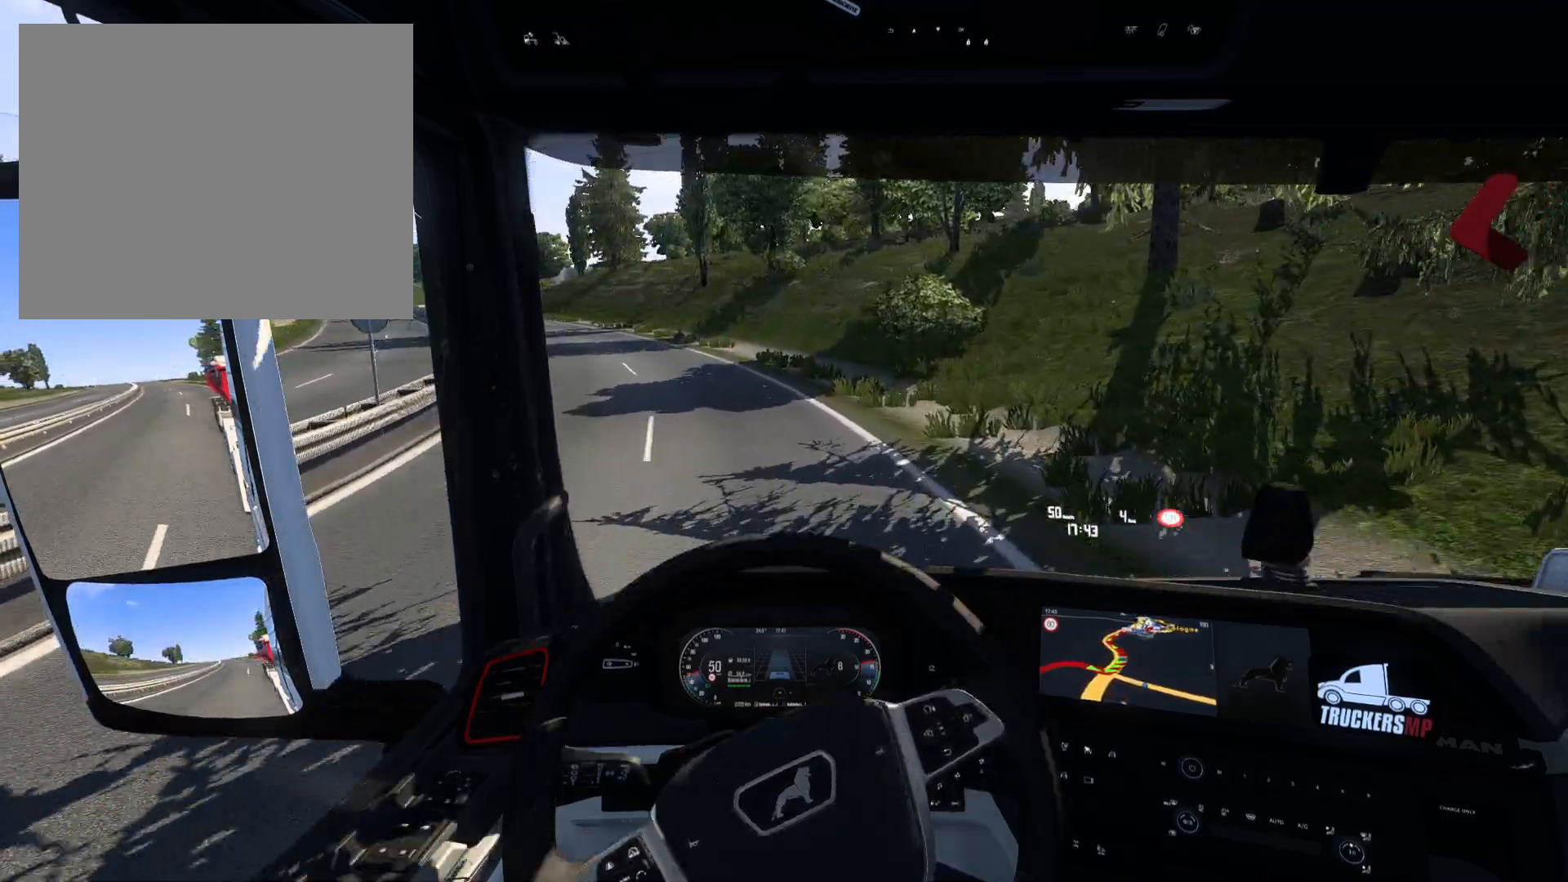
{"buttons": ["R2"], "left_stick": "left", "right_stick": "center", "events": []}
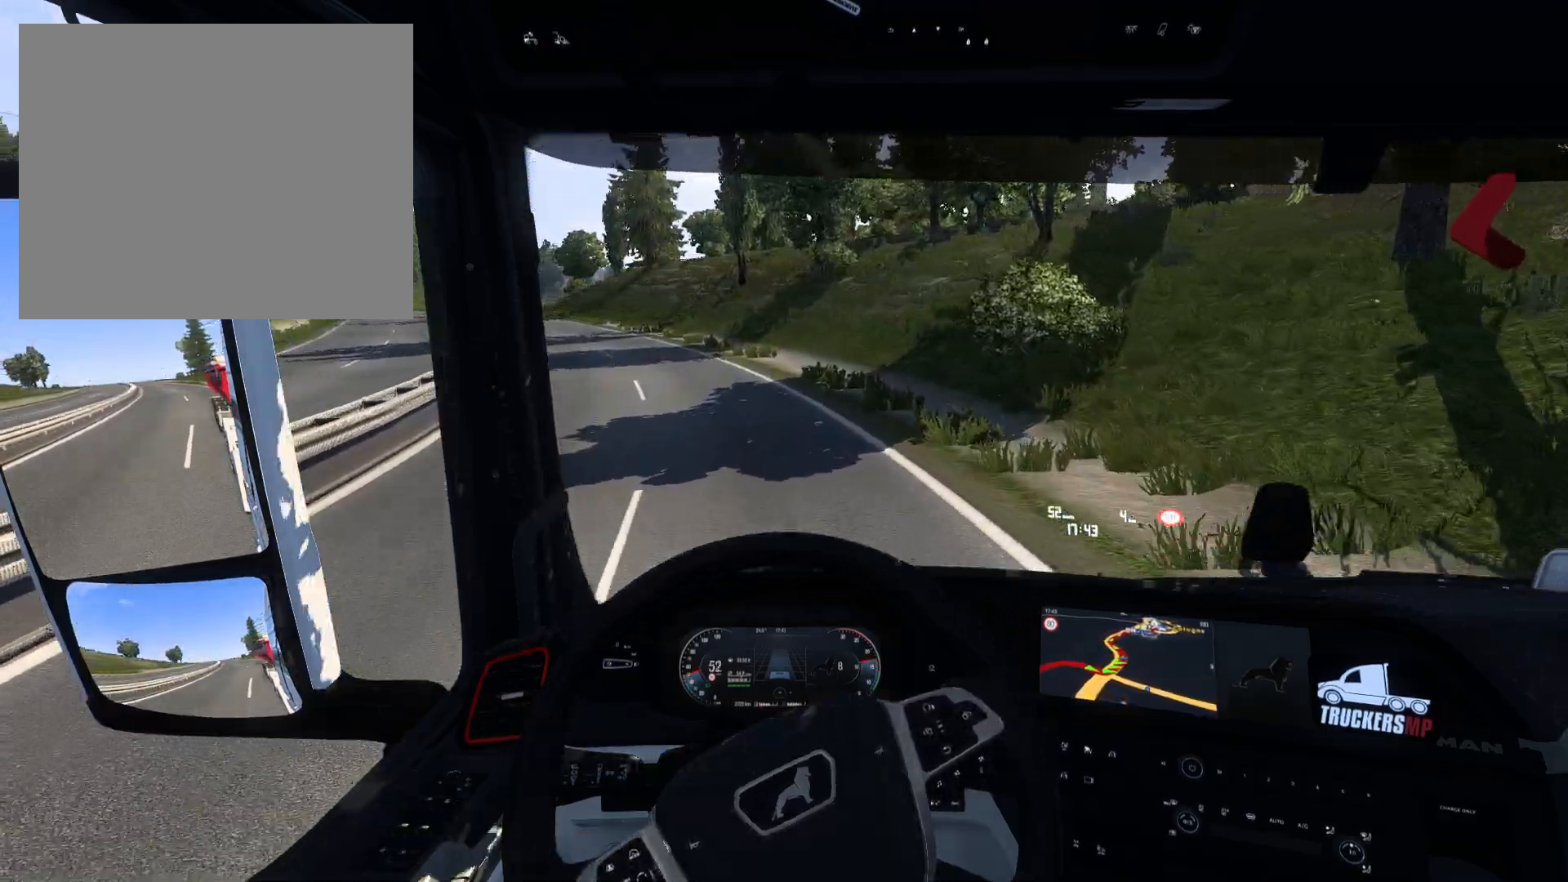
{"buttons": ["R2"], "left_stick": "left", "right_stick": "center", "events": []}
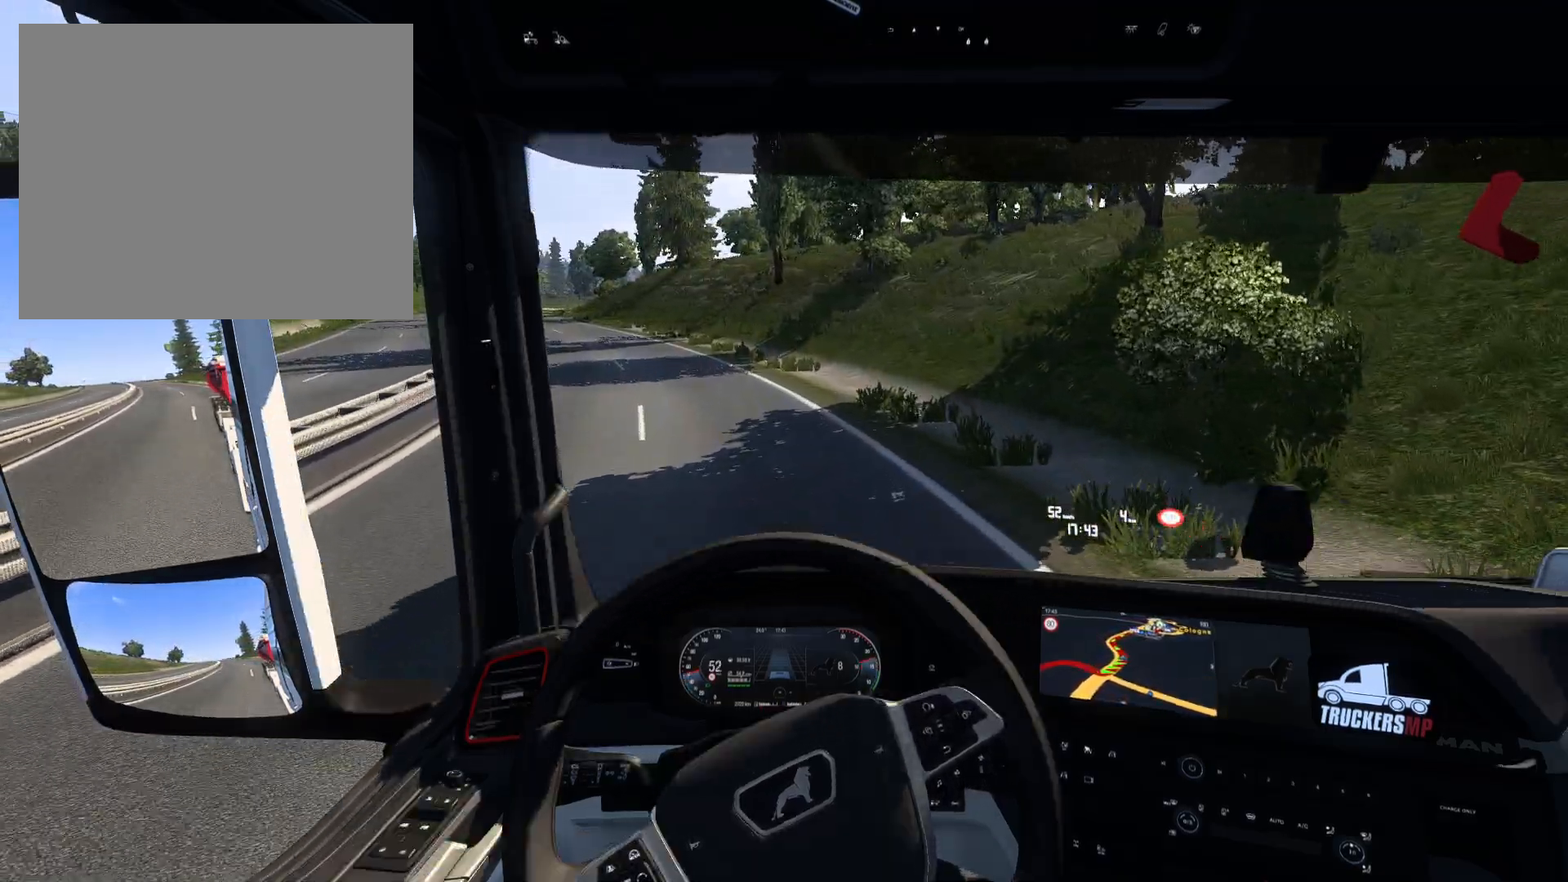
{"buttons": ["R2"], "left_stick": "left", "right_stick": "center", "events": []}
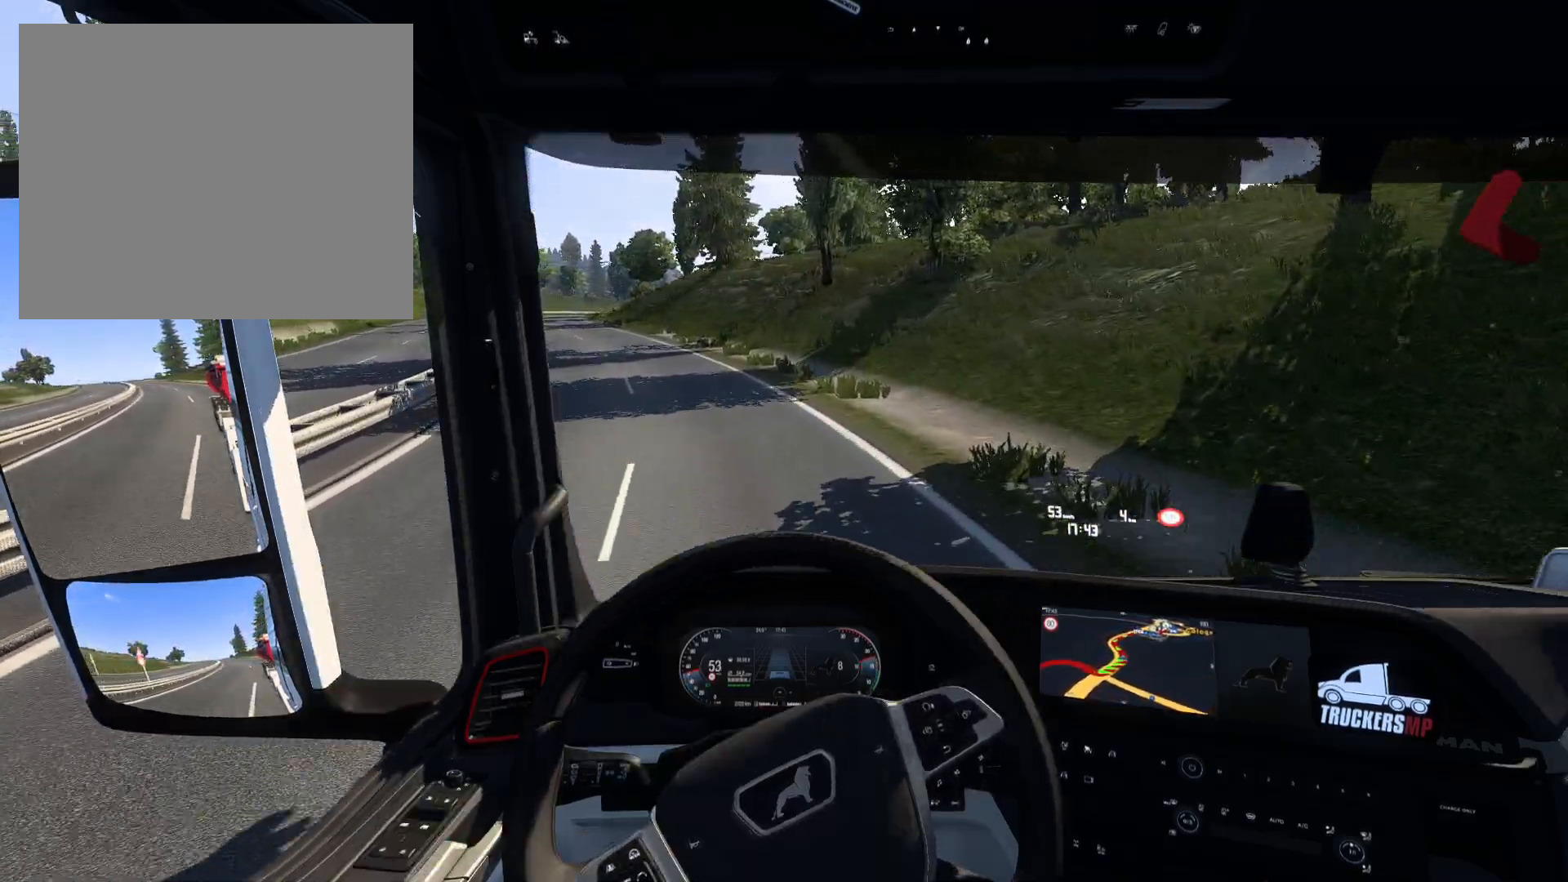
{"buttons": ["R2"], "left_stick": "left", "right_stick": "center", "events": []}
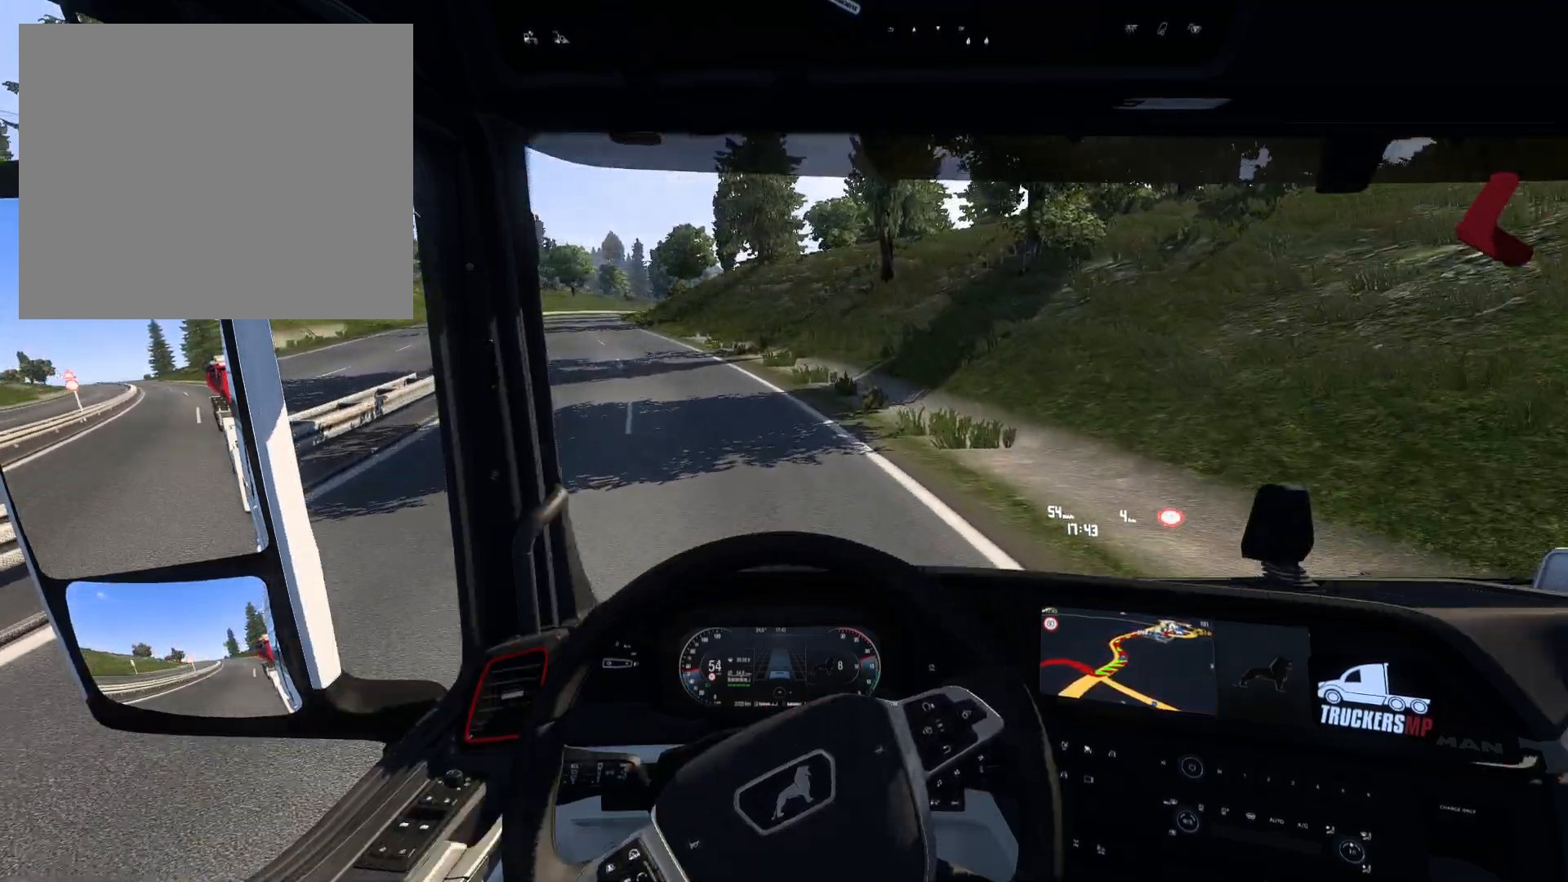
{"buttons": ["R2"], "left_stick": "left", "right_stick": "center", "events": []}
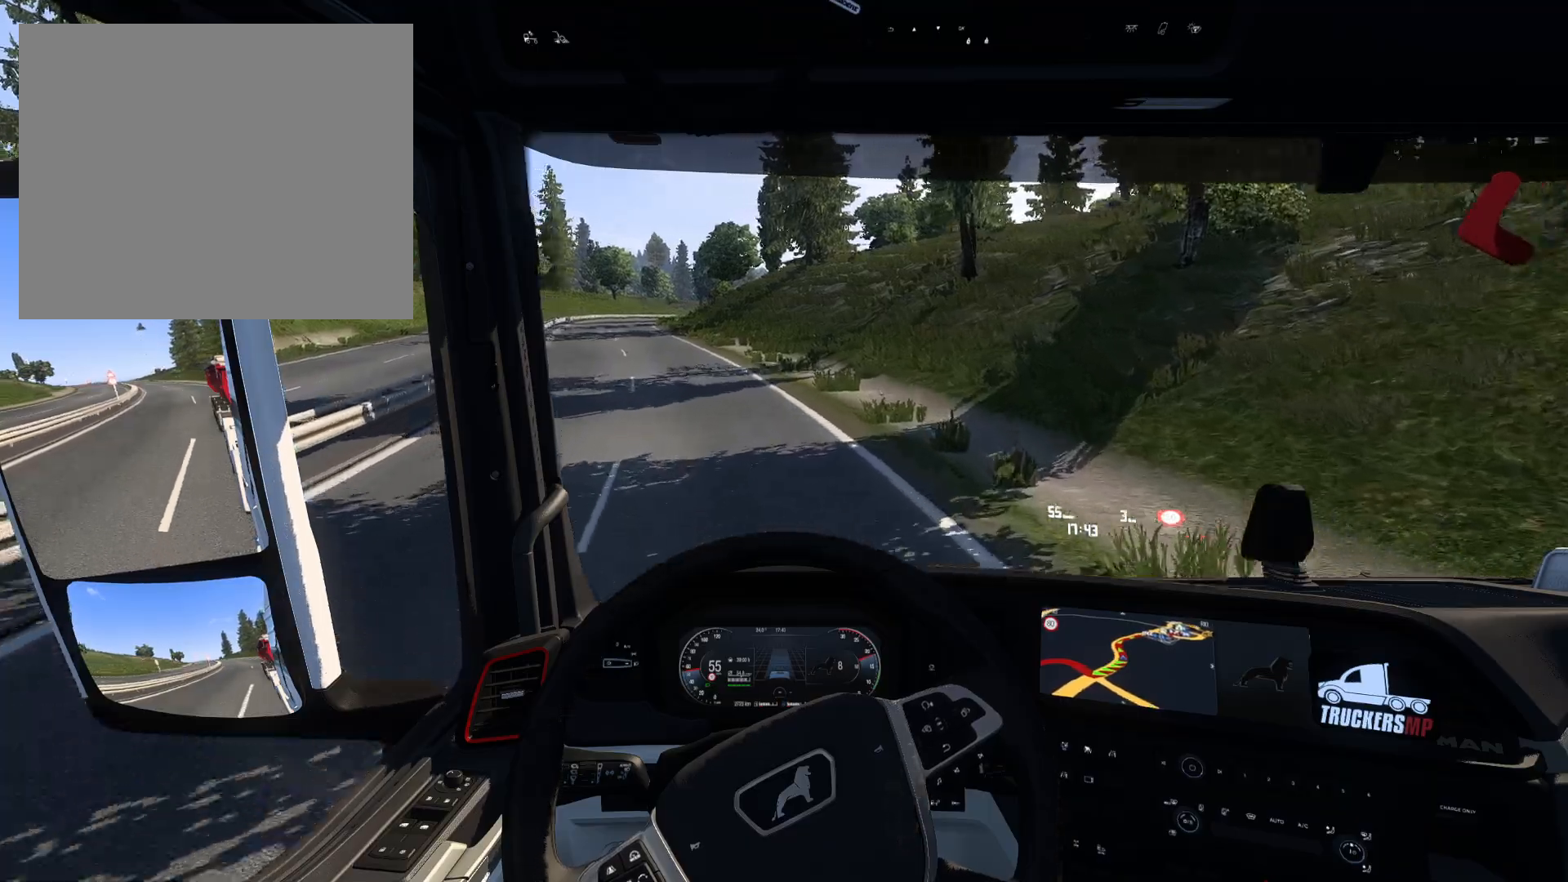
{"buttons": ["R2"], "left_stick": "left", "right_stick": "center", "events": []}
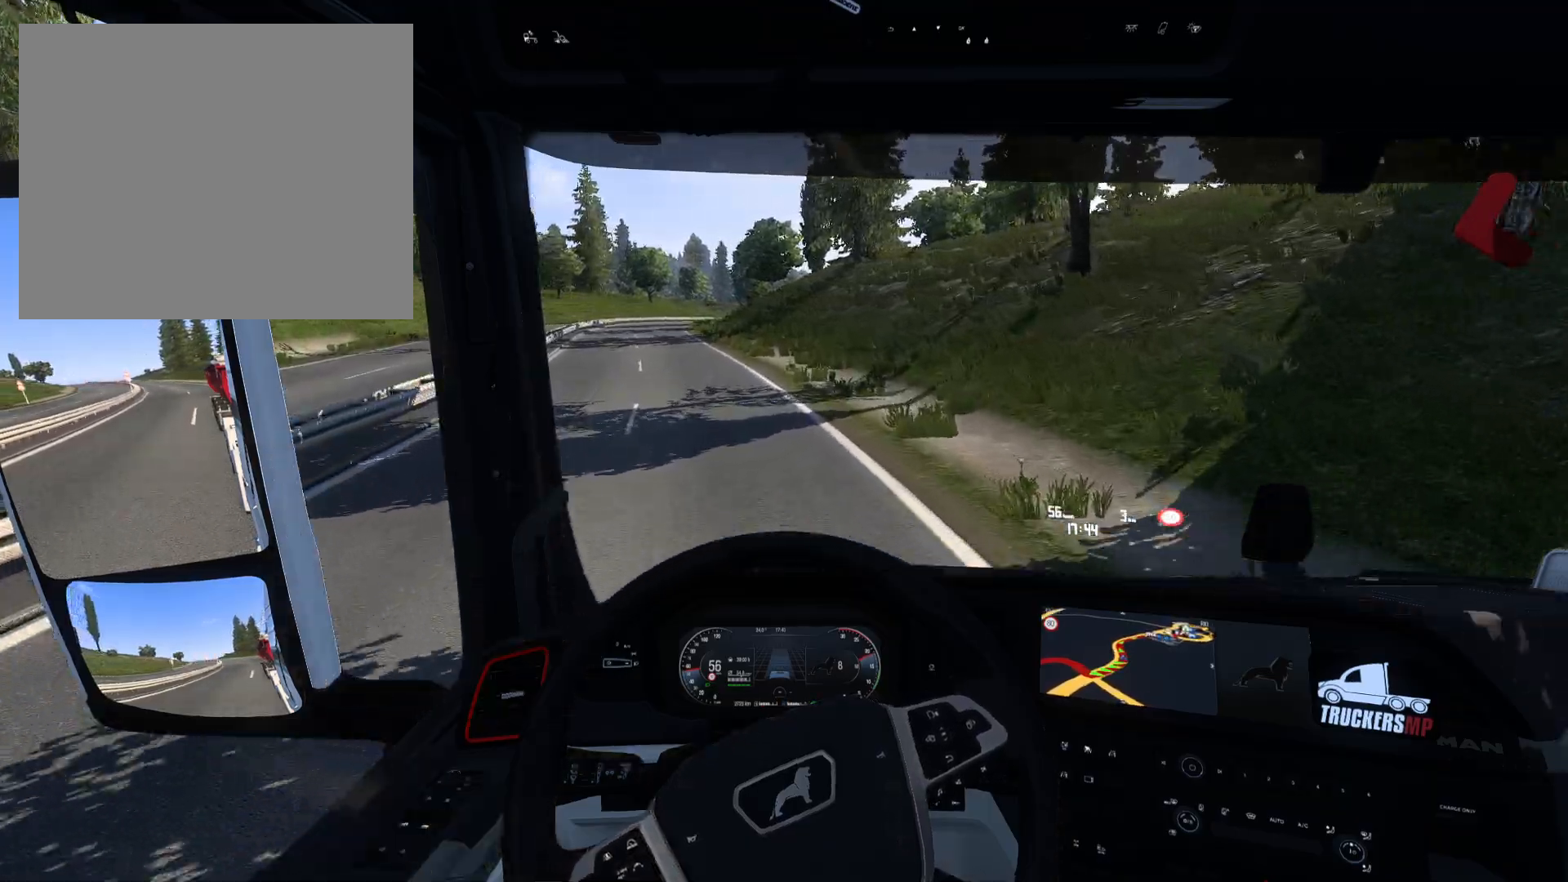
{"buttons": ["R2"], "left_stick": "left", "right_stick": "center", "events": []}
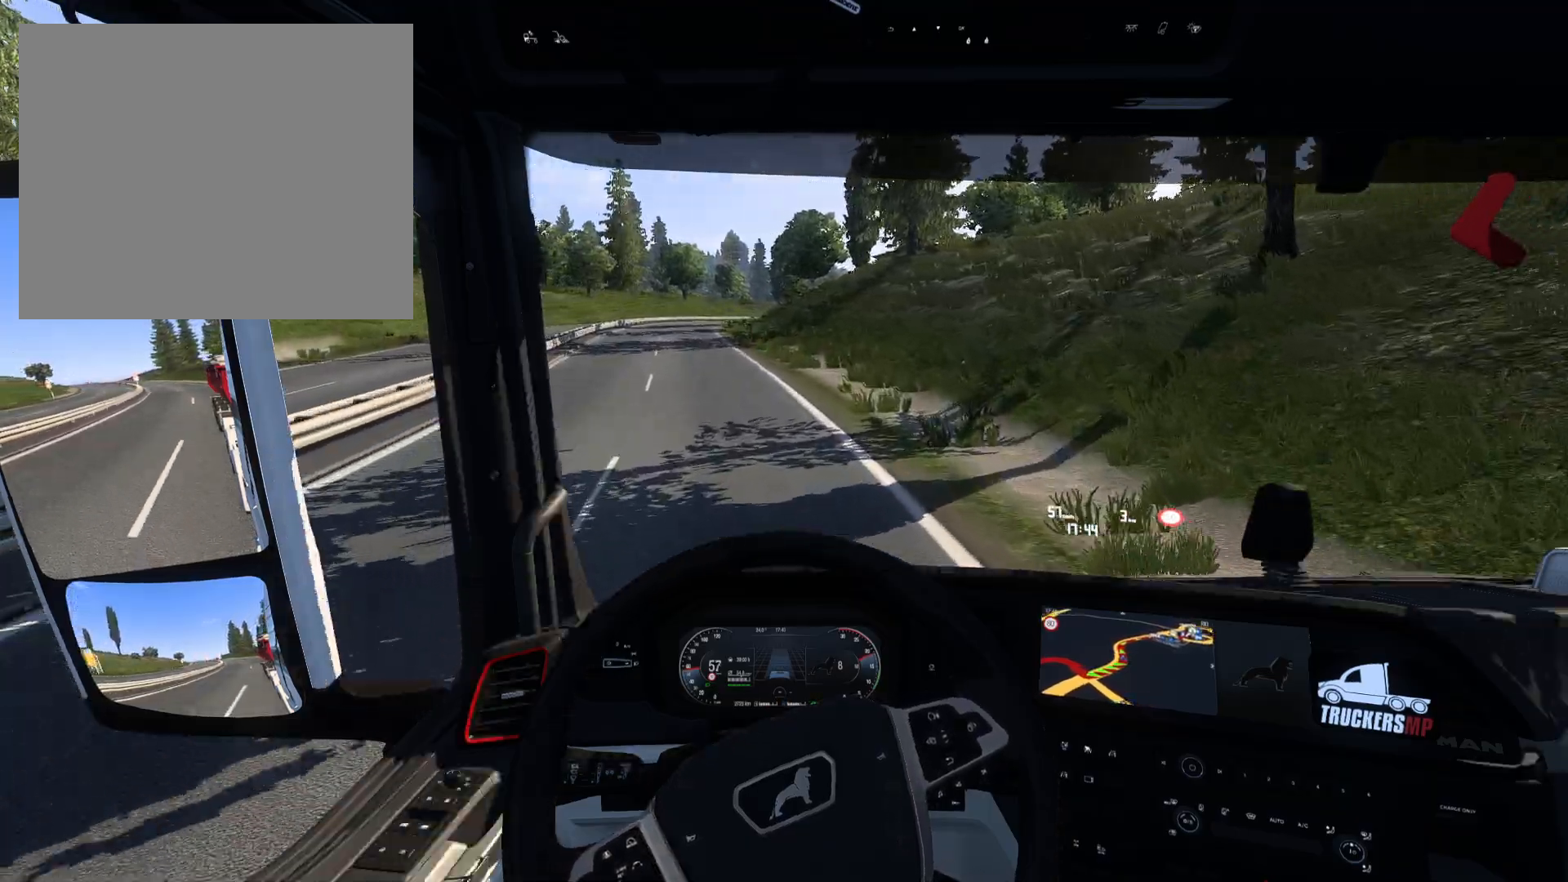
{"buttons": ["R2"], "left_stick": "center", "right_stick": "center", "events": [[483, "left_stick", "center"]]}
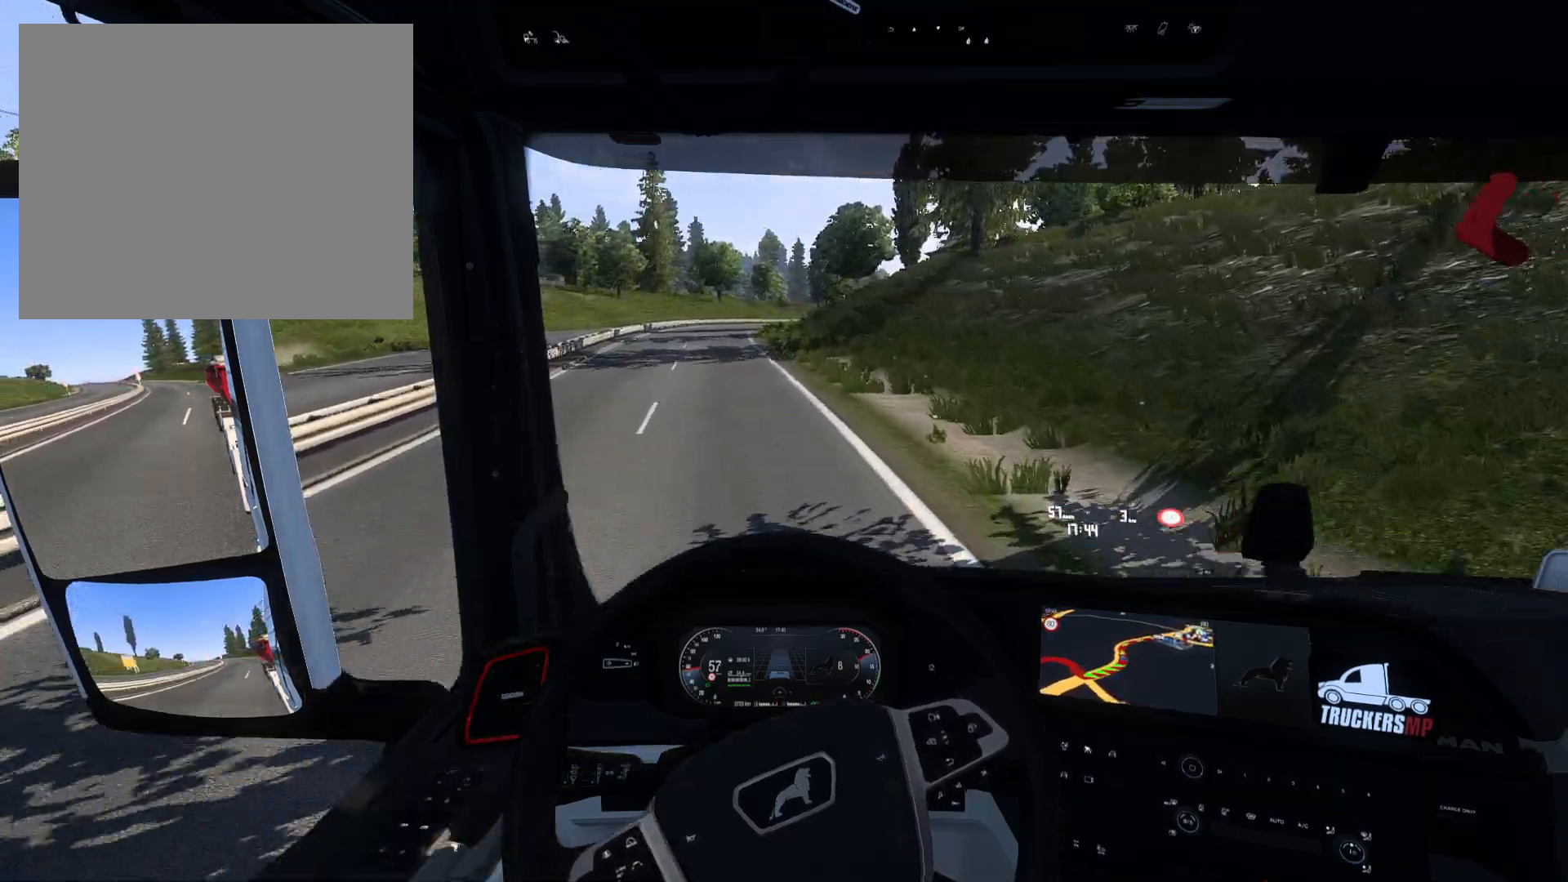
{"buttons": ["R2"], "left_stick": "left", "right_stick": "center", "events": [[383, "left_stick", "left"]]}
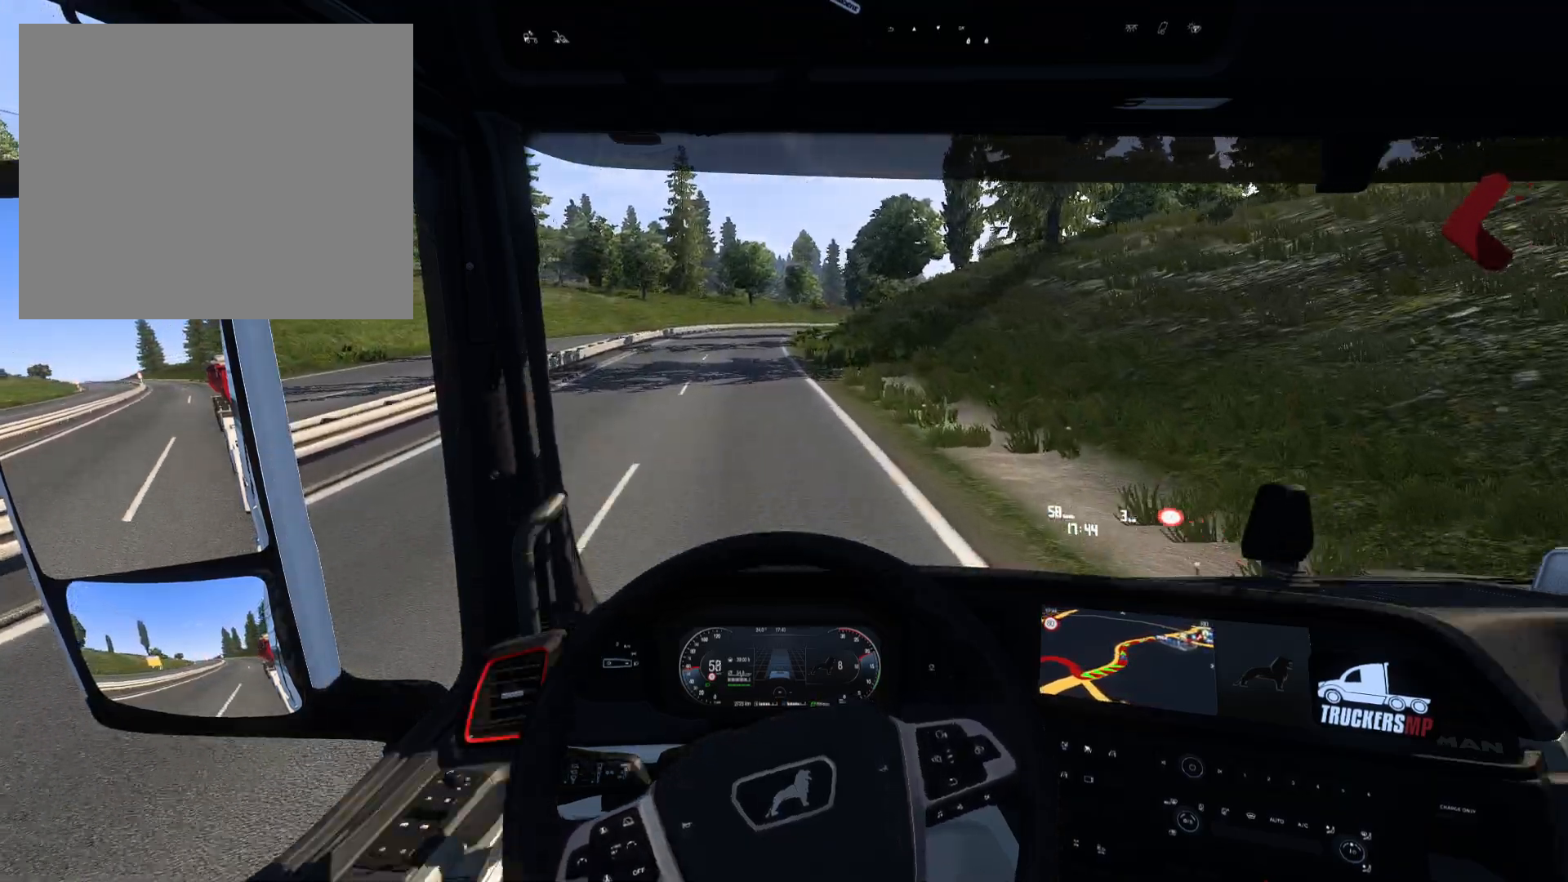
{"buttons": ["R2"], "left_stick": "center", "right_stick": "center", "events": [[283, "left_stick", "center"]]}
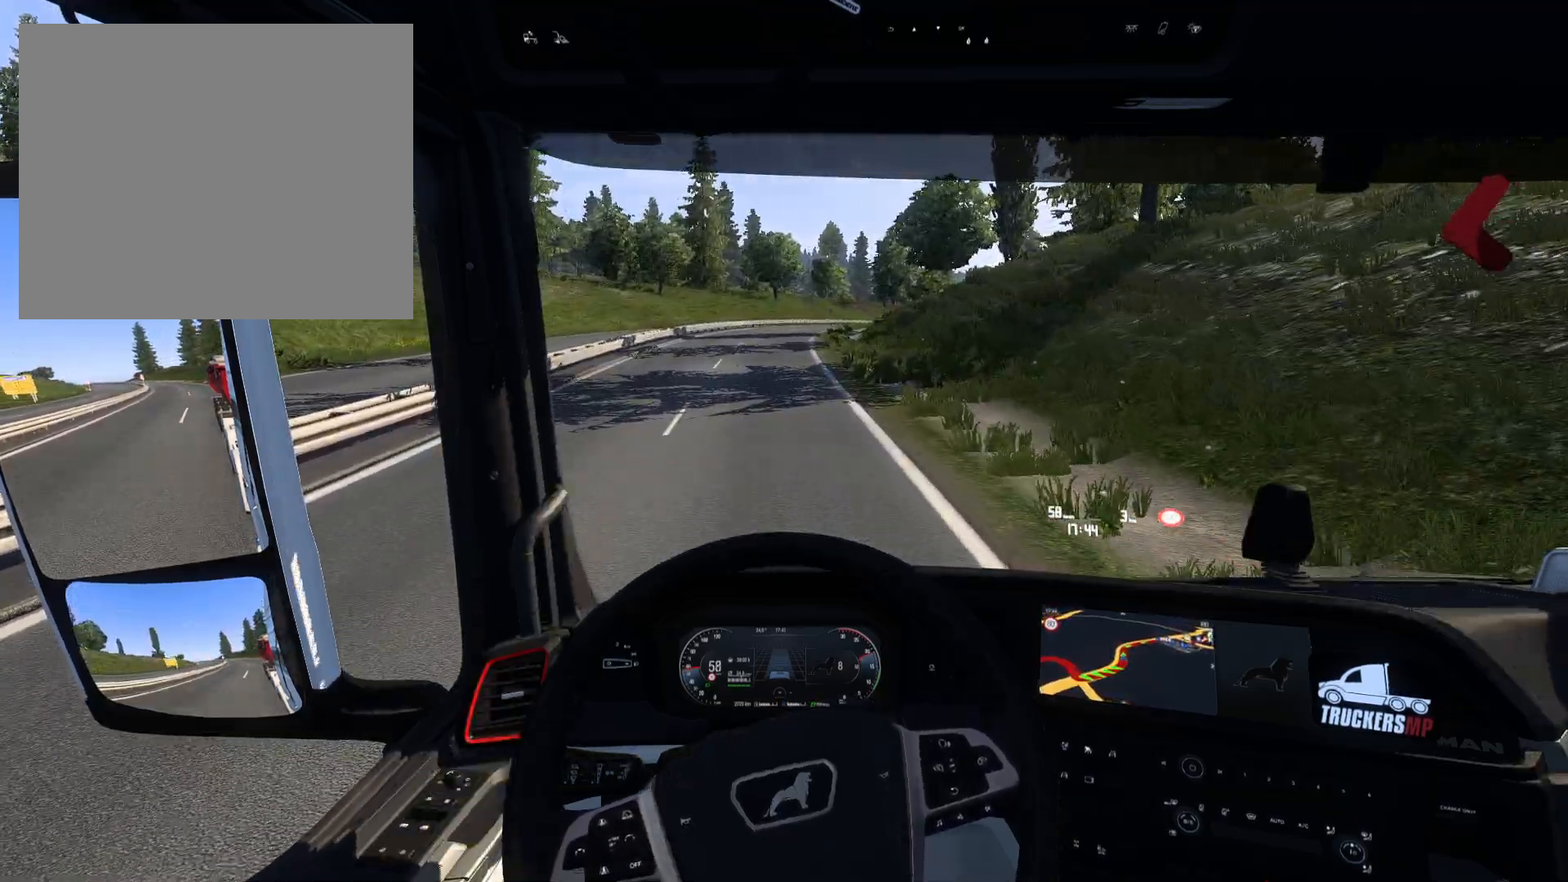
{"buttons": ["R2"], "left_stick": "center", "right_stick": "center", "events": []}
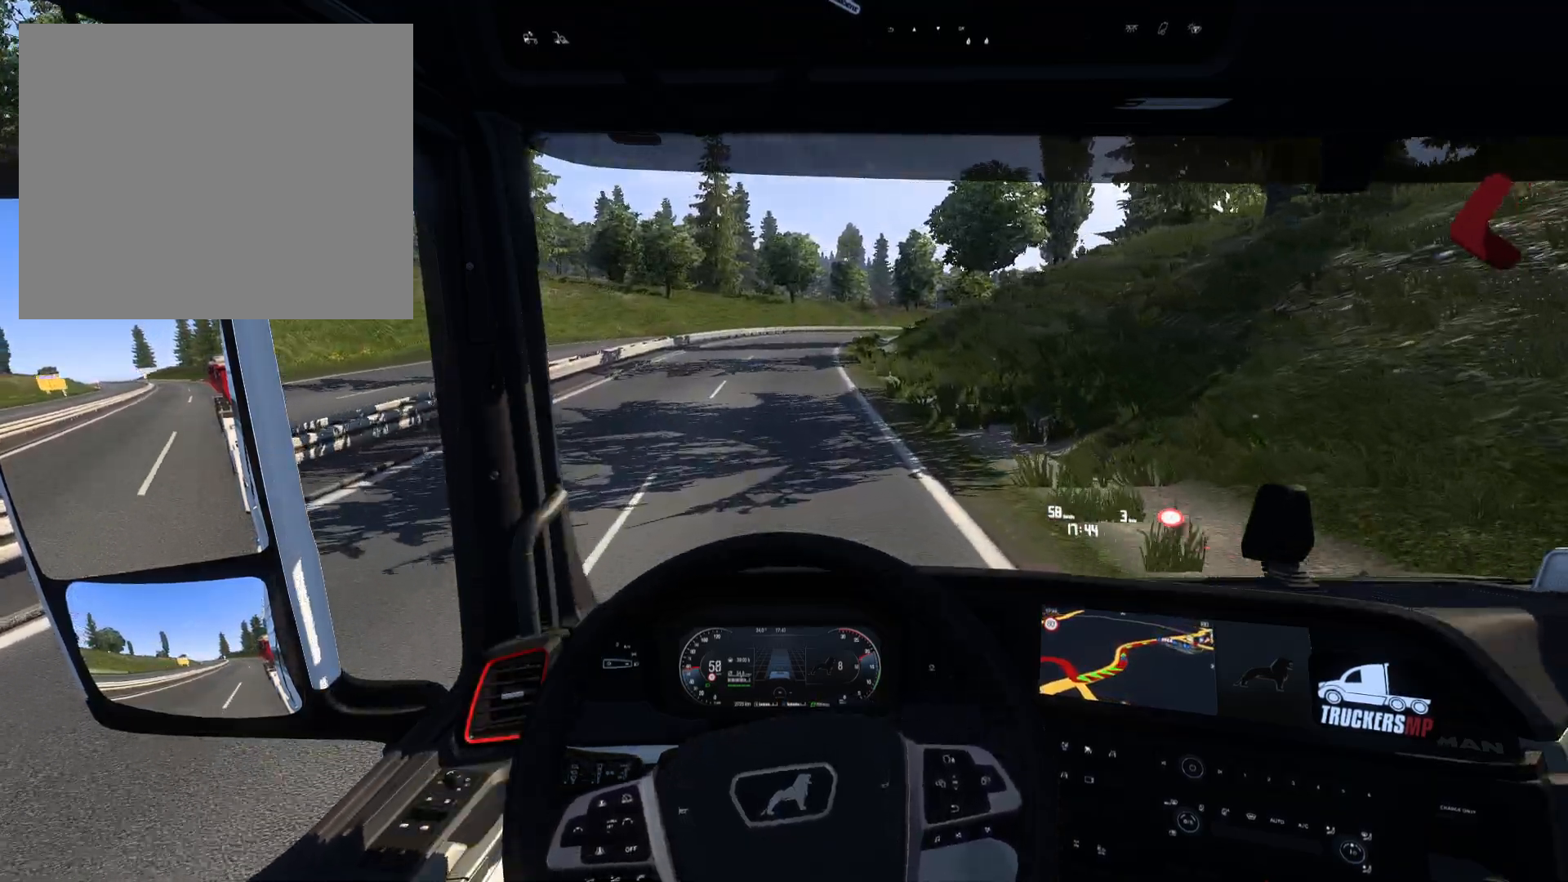
{"buttons": ["R2"], "left_stick": "center", "right_stick": "center", "events": []}
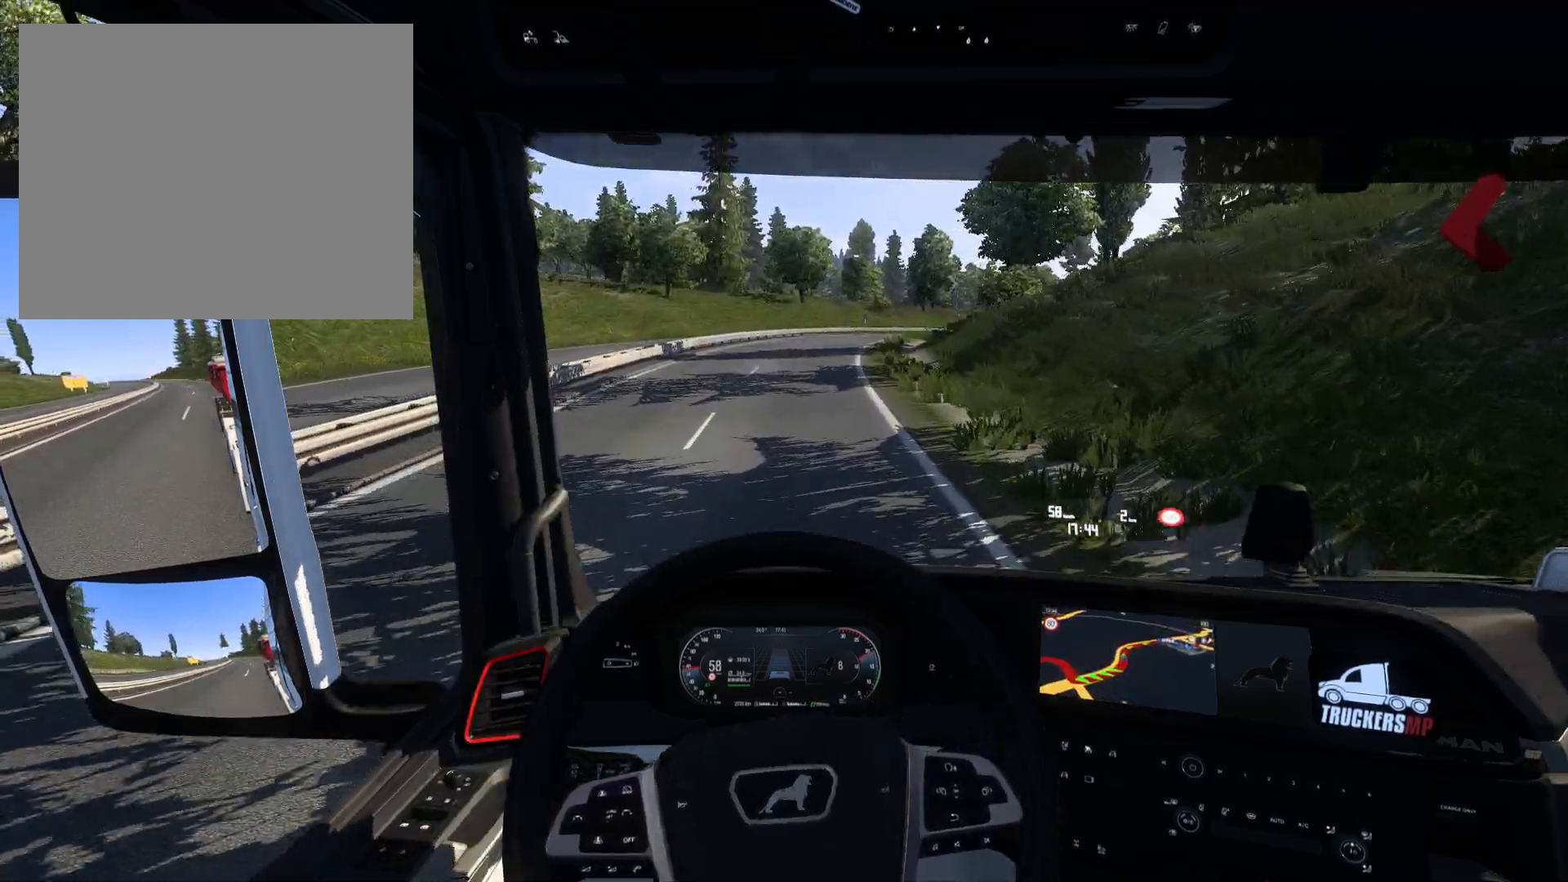
{"buttons": ["R2"], "left_stick": "right", "right_stick": "center", "events": [[433, "left_stick", "right"]]}
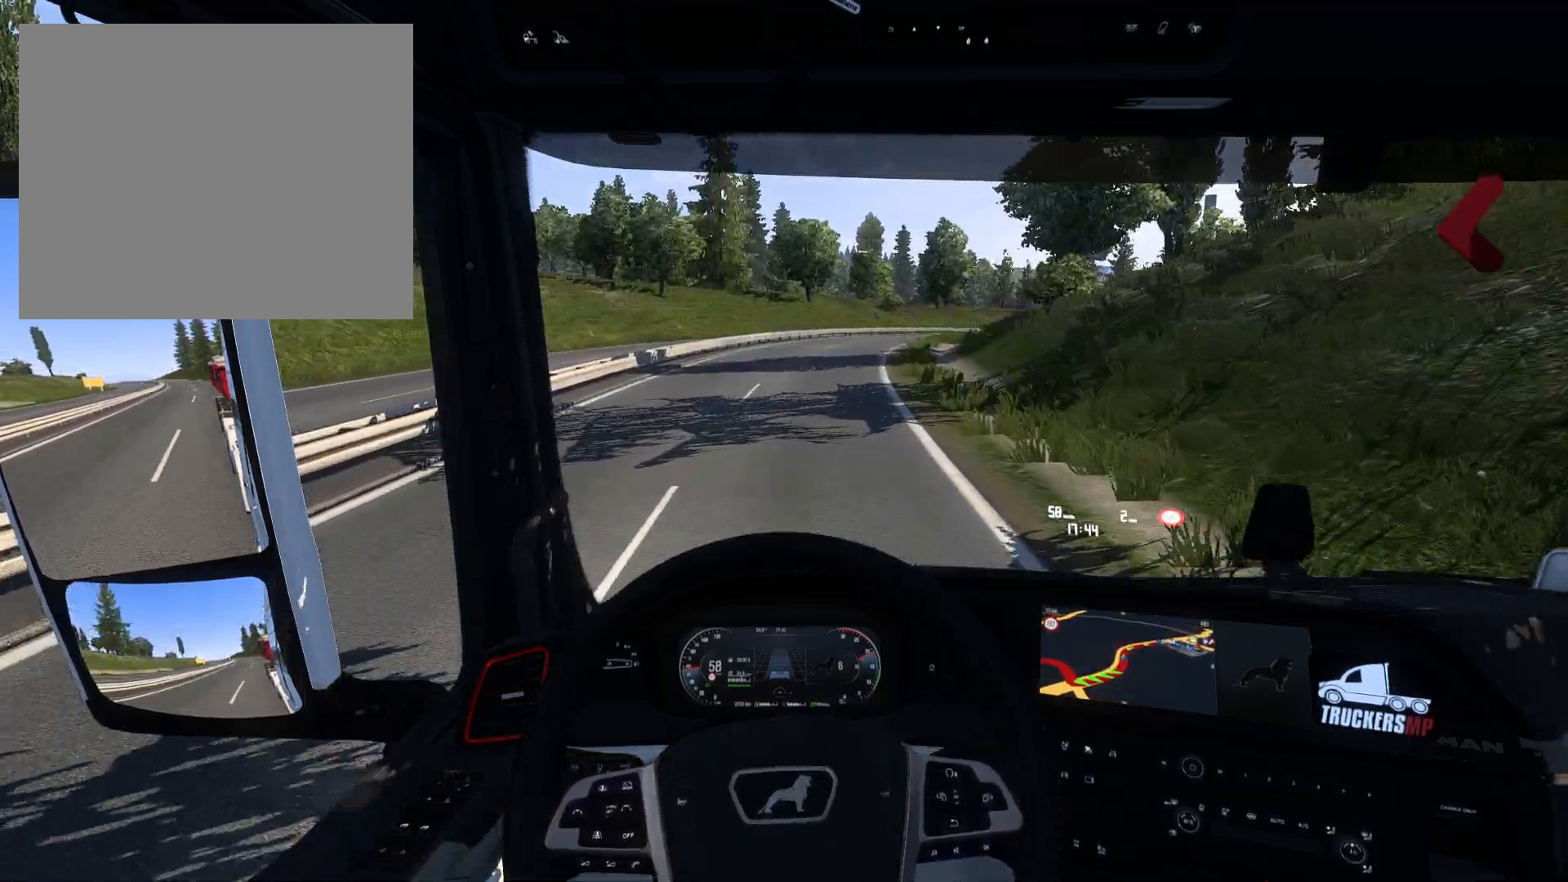
{"buttons": ["R2"], "left_stick": "right", "right_stick": "center", "events": []}
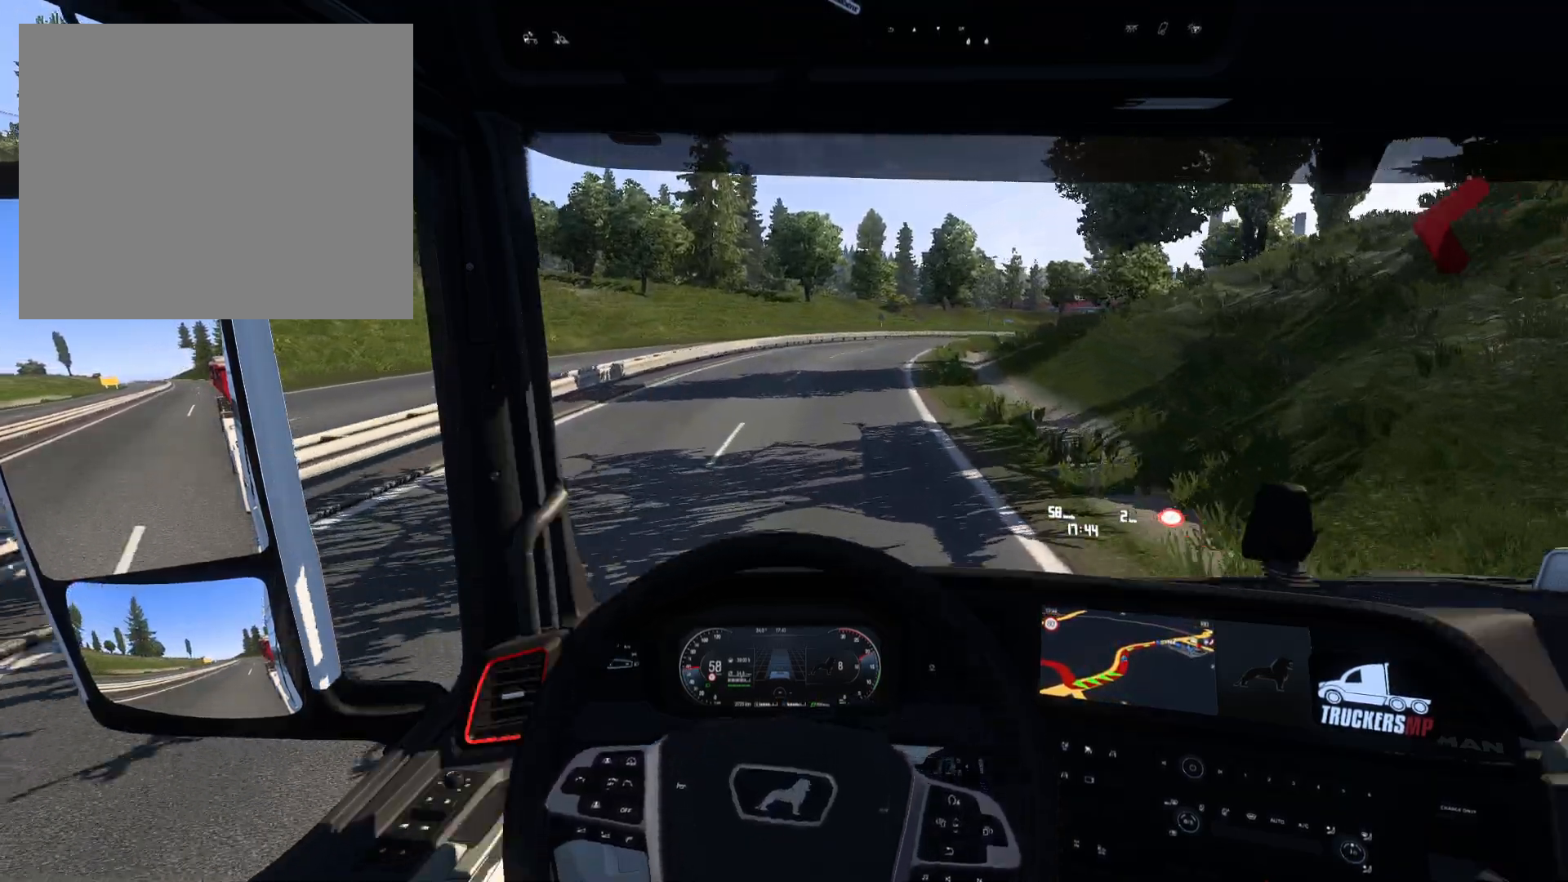
{"buttons": ["R2"], "left_stick": "right", "right_stick": "center", "events": []}
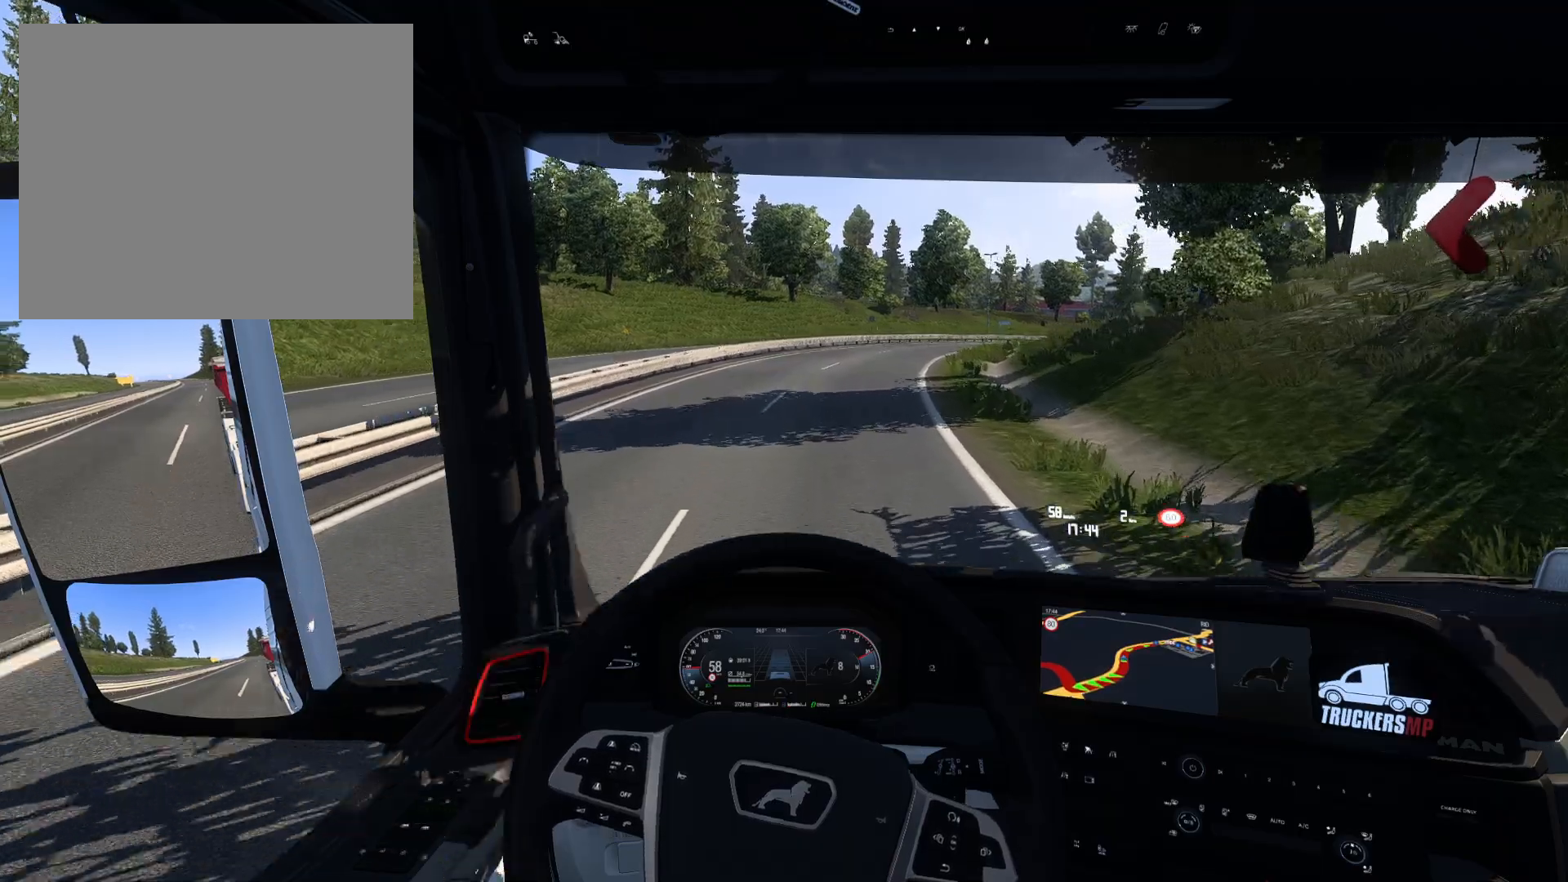
{"buttons": ["R2"], "left_stick": "right", "right_stick": "center", "events": []}
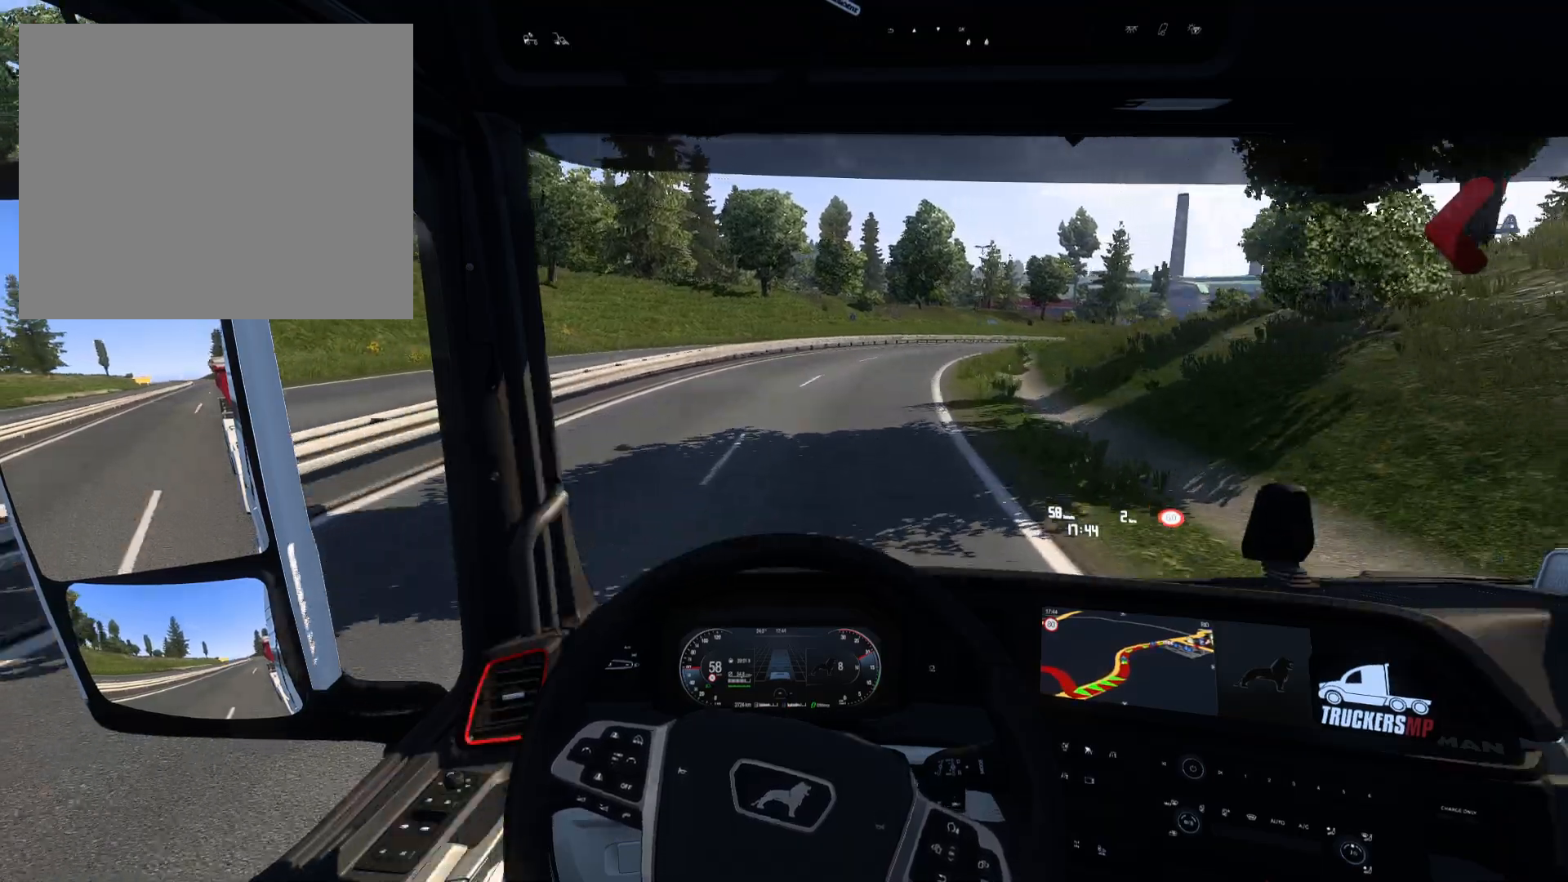
{"buttons": ["R2"], "left_stick": "right", "right_stick": "center", "events": []}
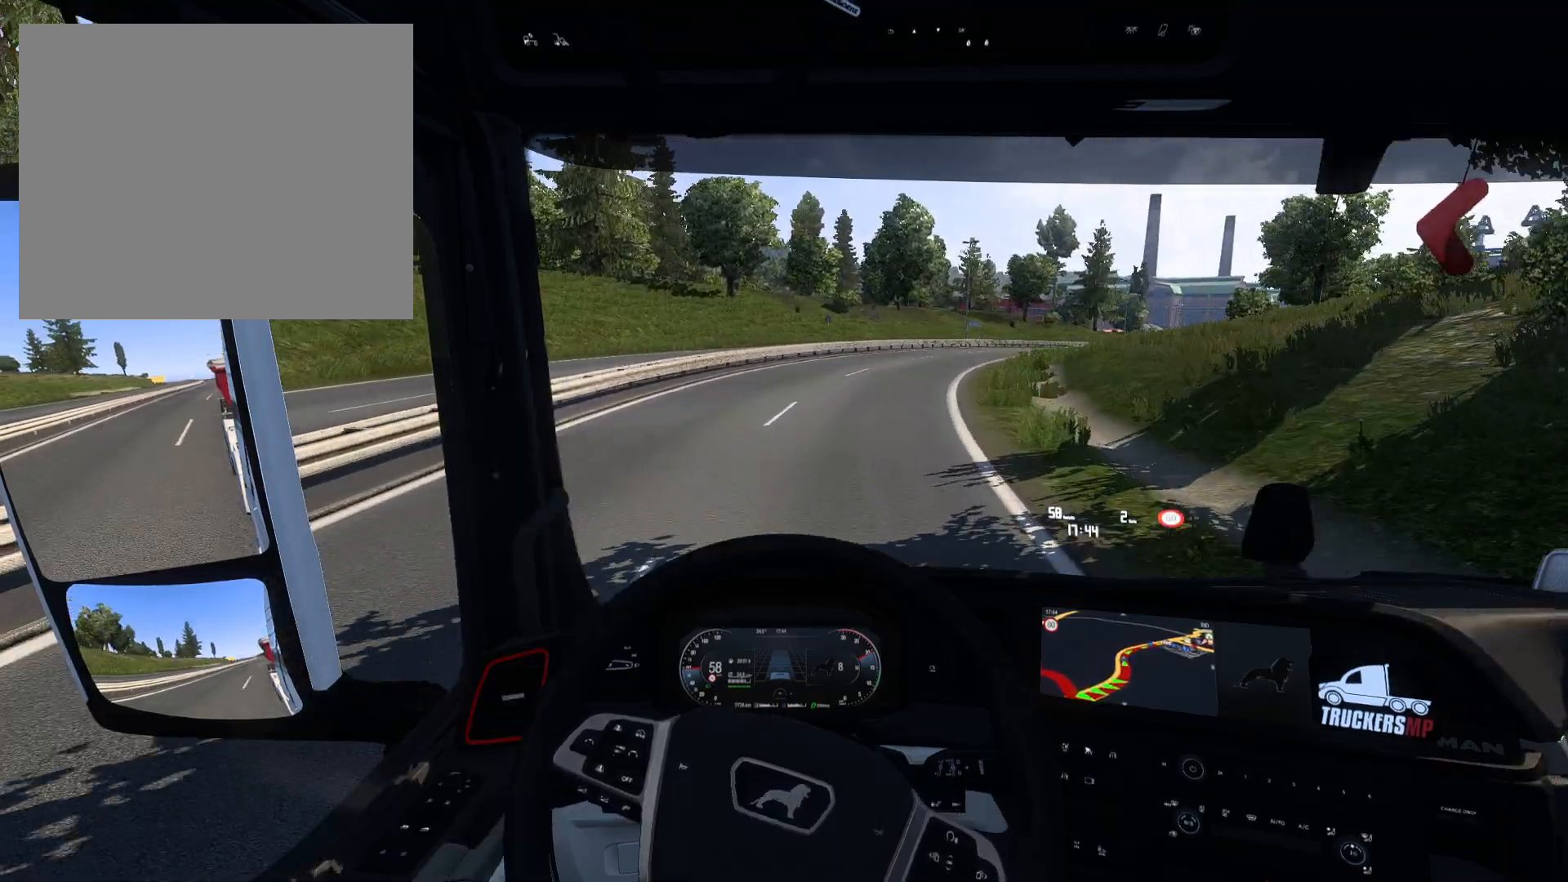
{"buttons": ["R2"], "left_stick": "right", "right_stick": "center", "events": []}
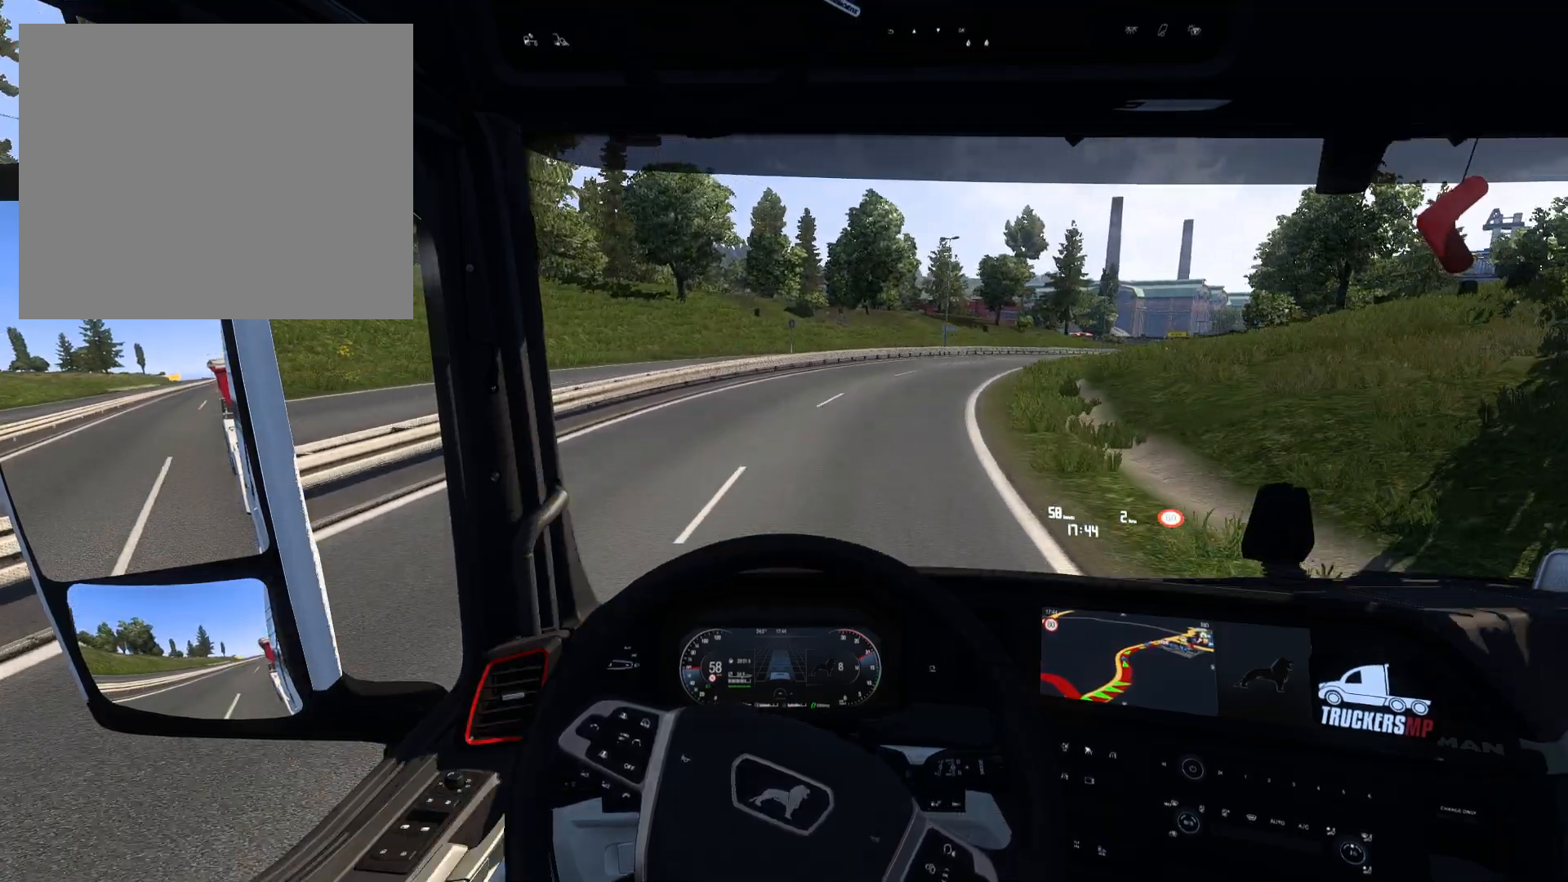
{"buttons": ["R2"], "left_stick": "right", "right_stick": "center", "events": []}
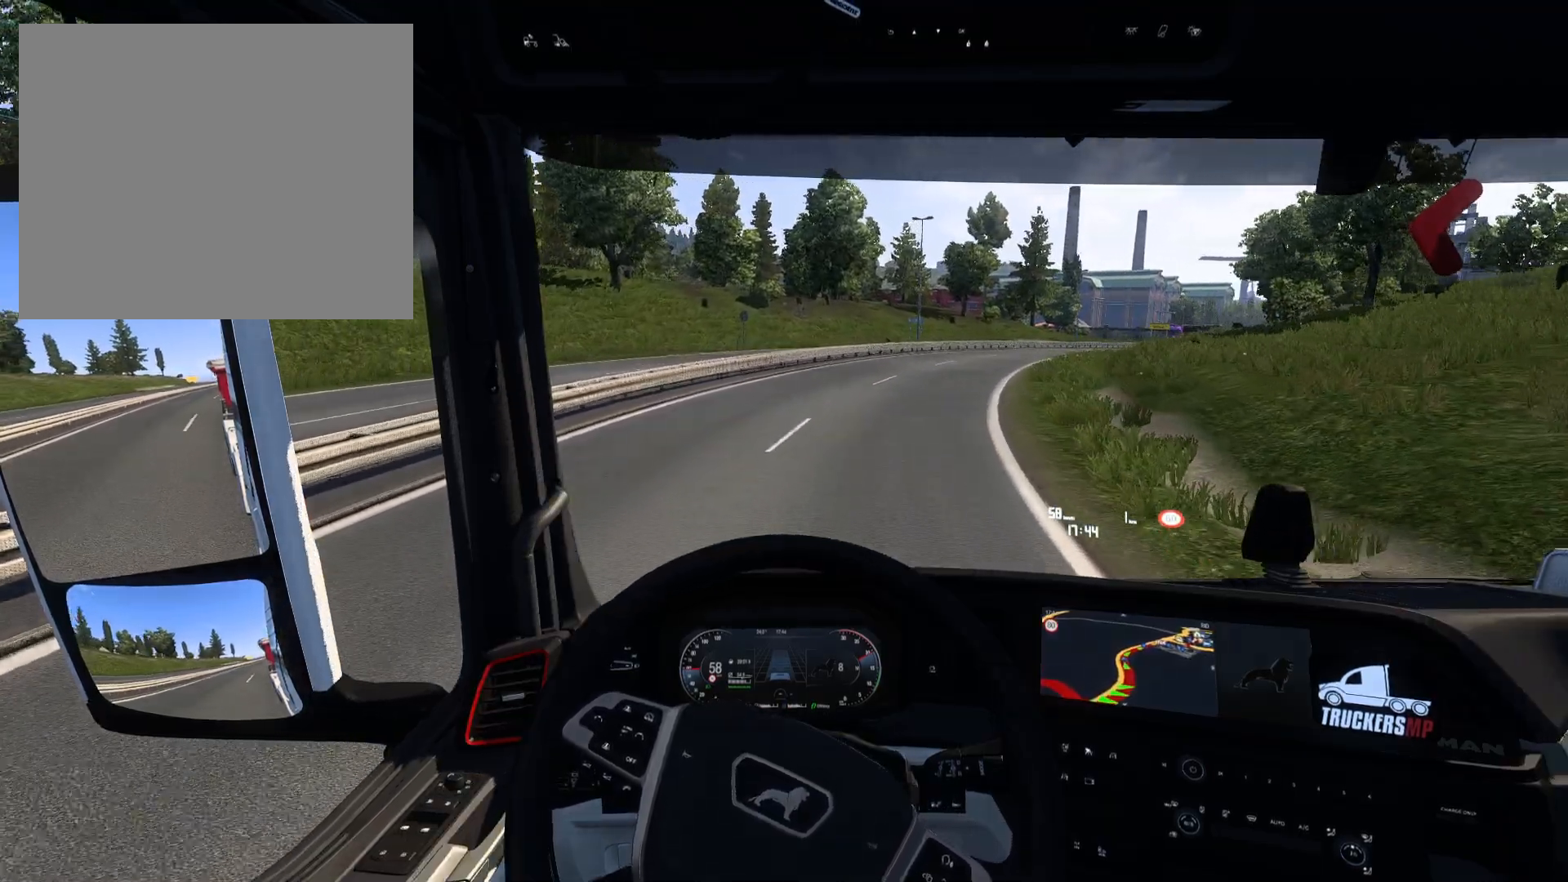
{"buttons": ["R2"], "left_stick": "right", "right_stick": "center", "events": []}
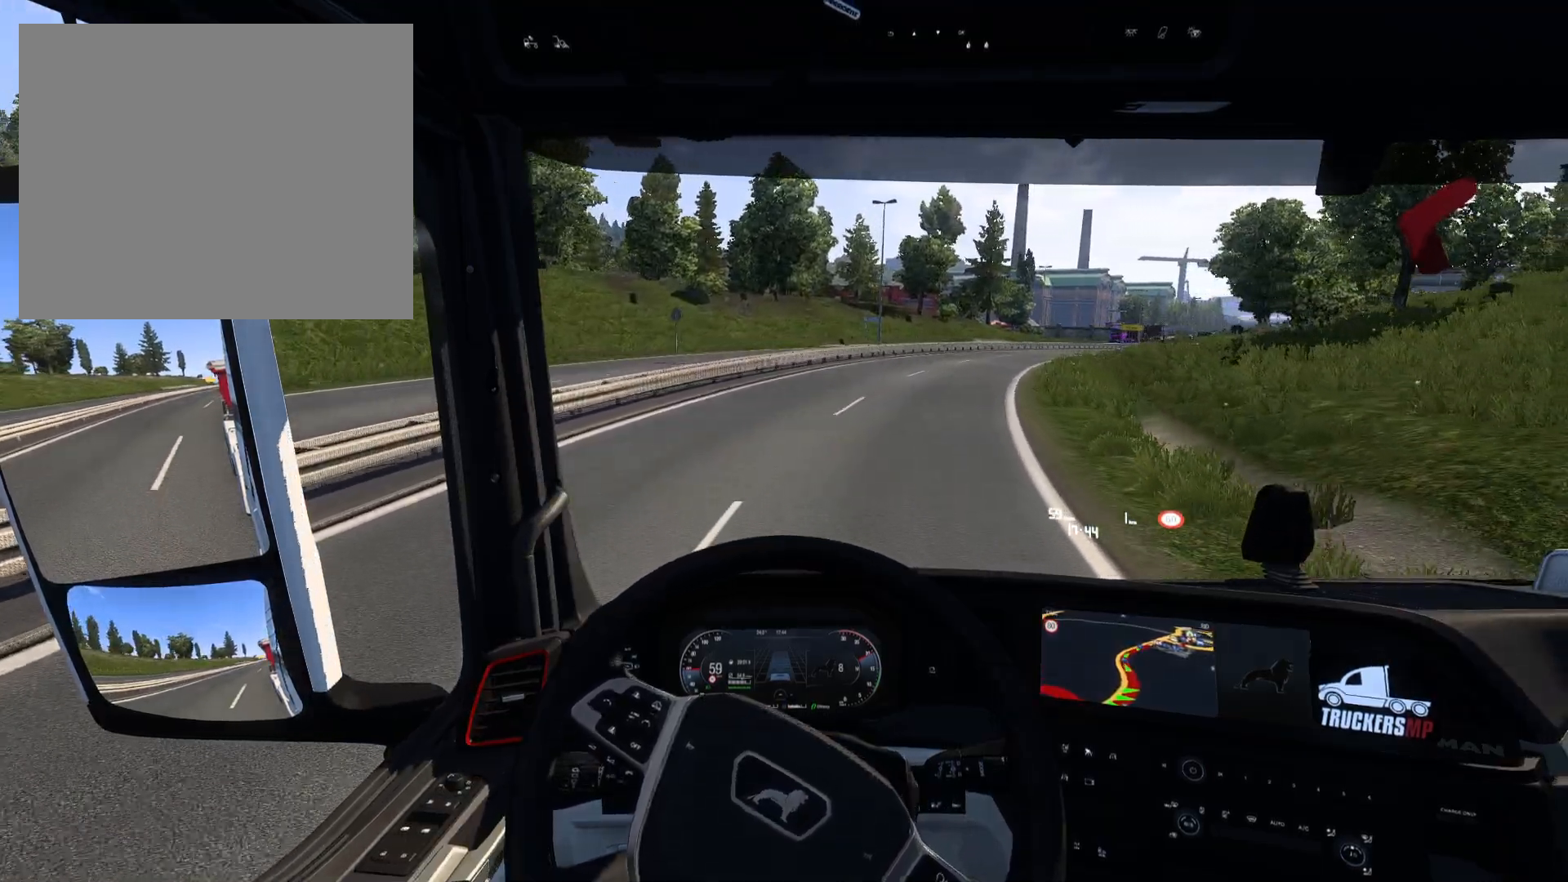
{"buttons": ["R2"], "left_stick": "right", "right_stick": "center", "events": []}
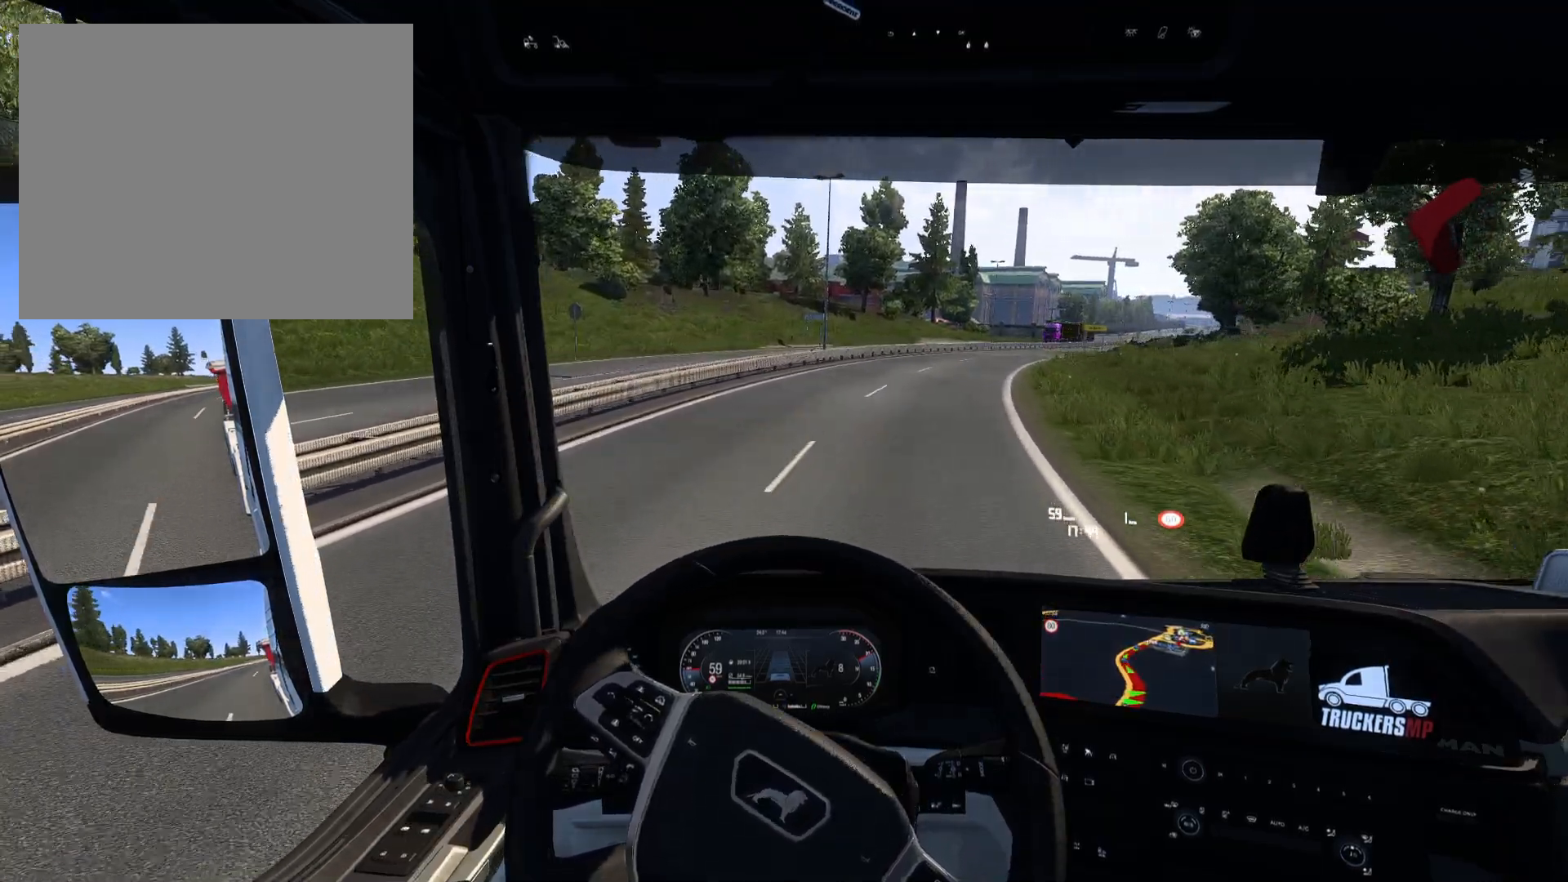
{"buttons": ["R2"], "left_stick": "right", "right_stick": "center", "events": []}
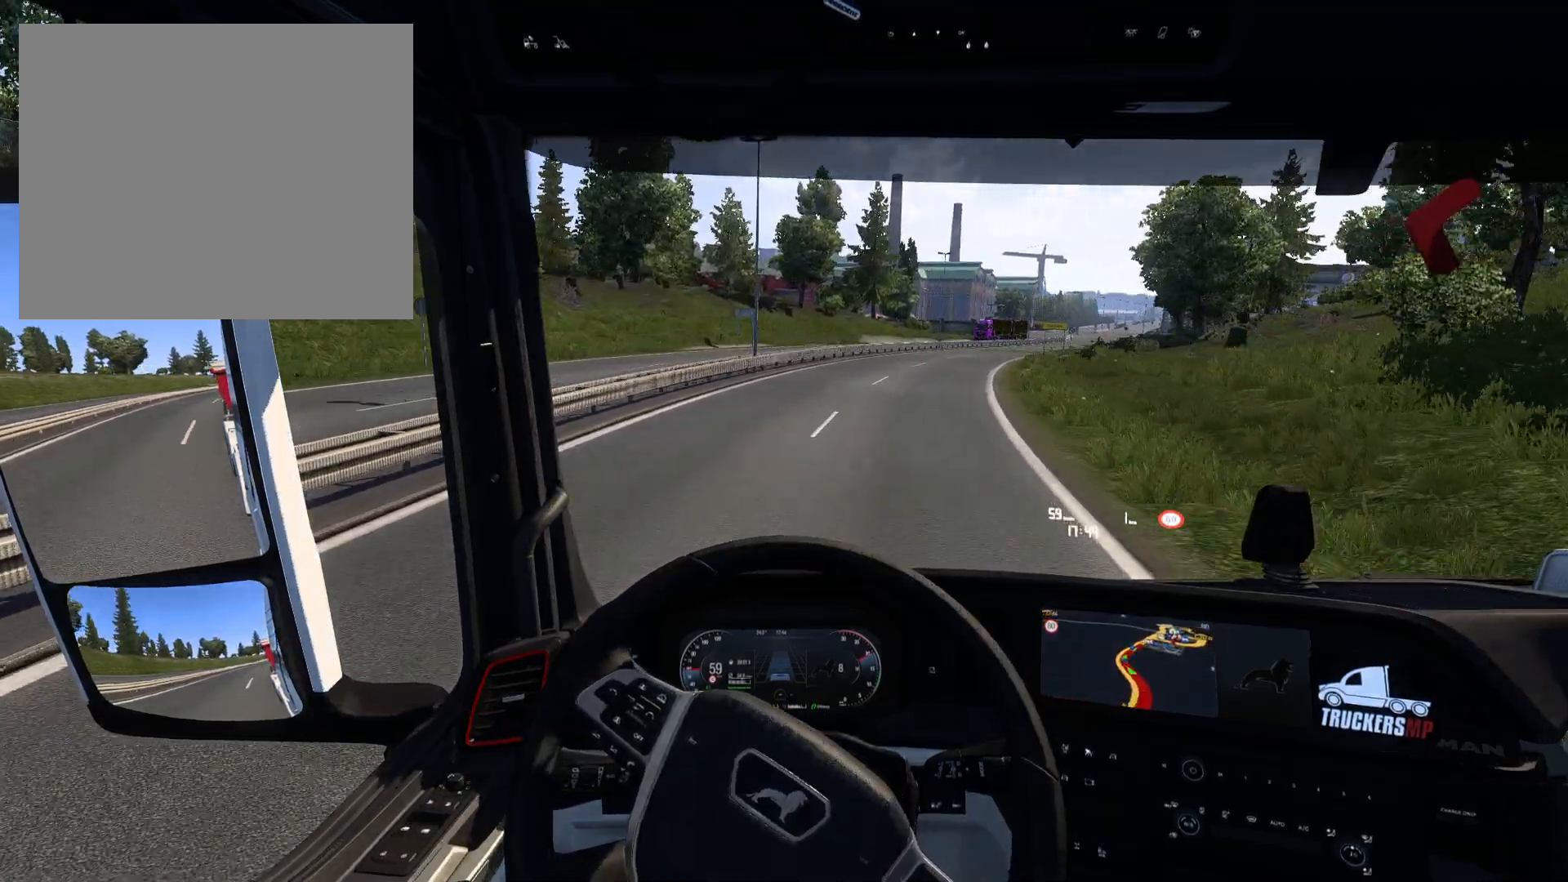
{"buttons": ["R2"], "left_stick": "right", "right_stick": "center", "events": []}
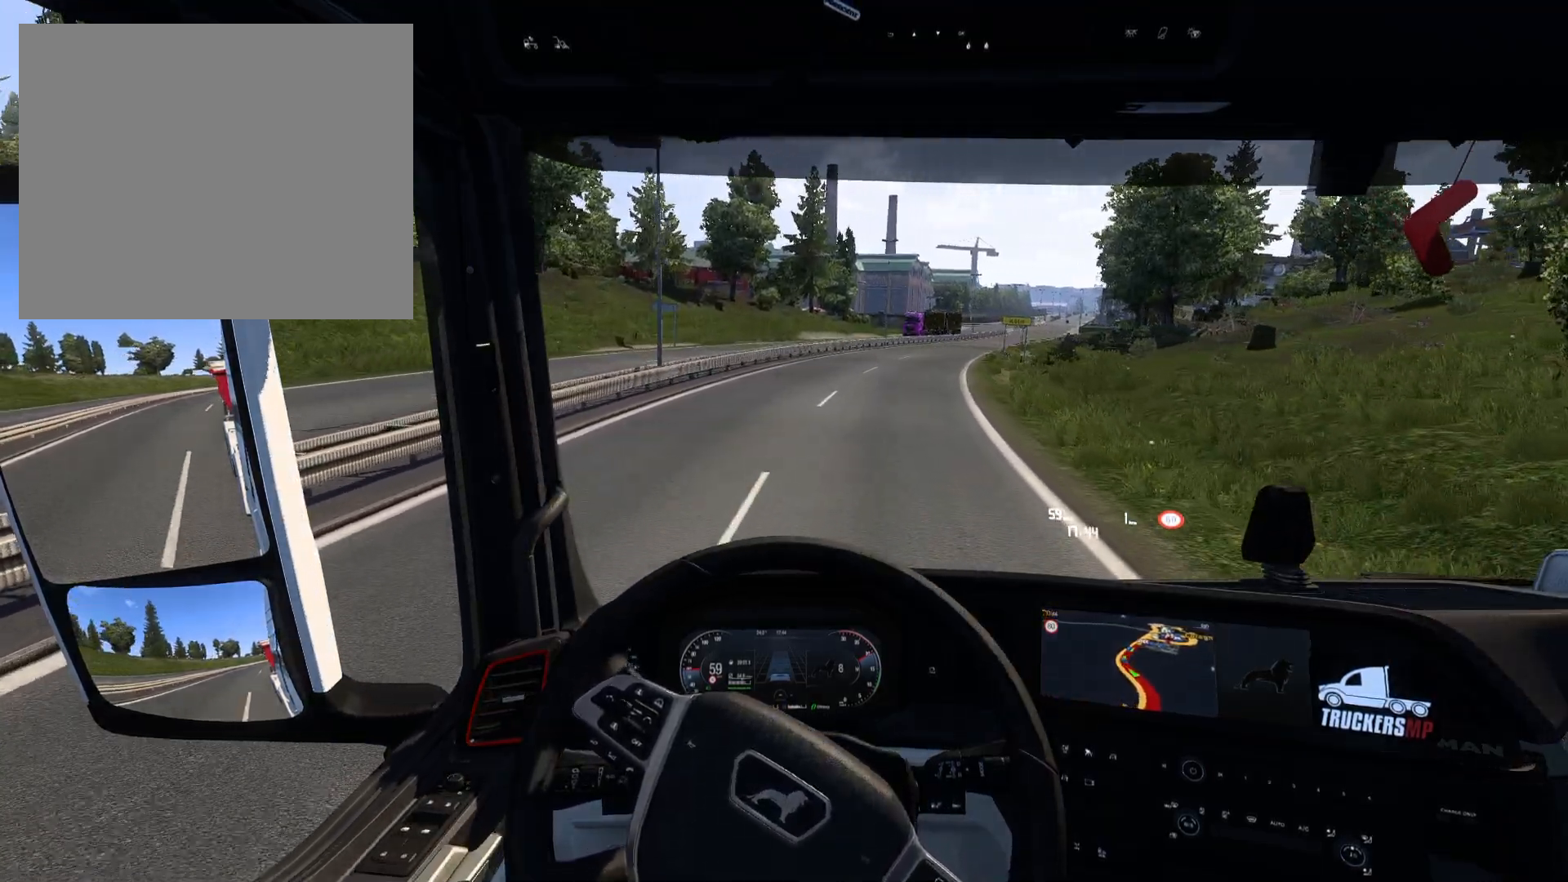
{"buttons": ["R2"], "left_stick": "center", "right_stick": "center", "events": [[250, "left_stick", "center"]]}
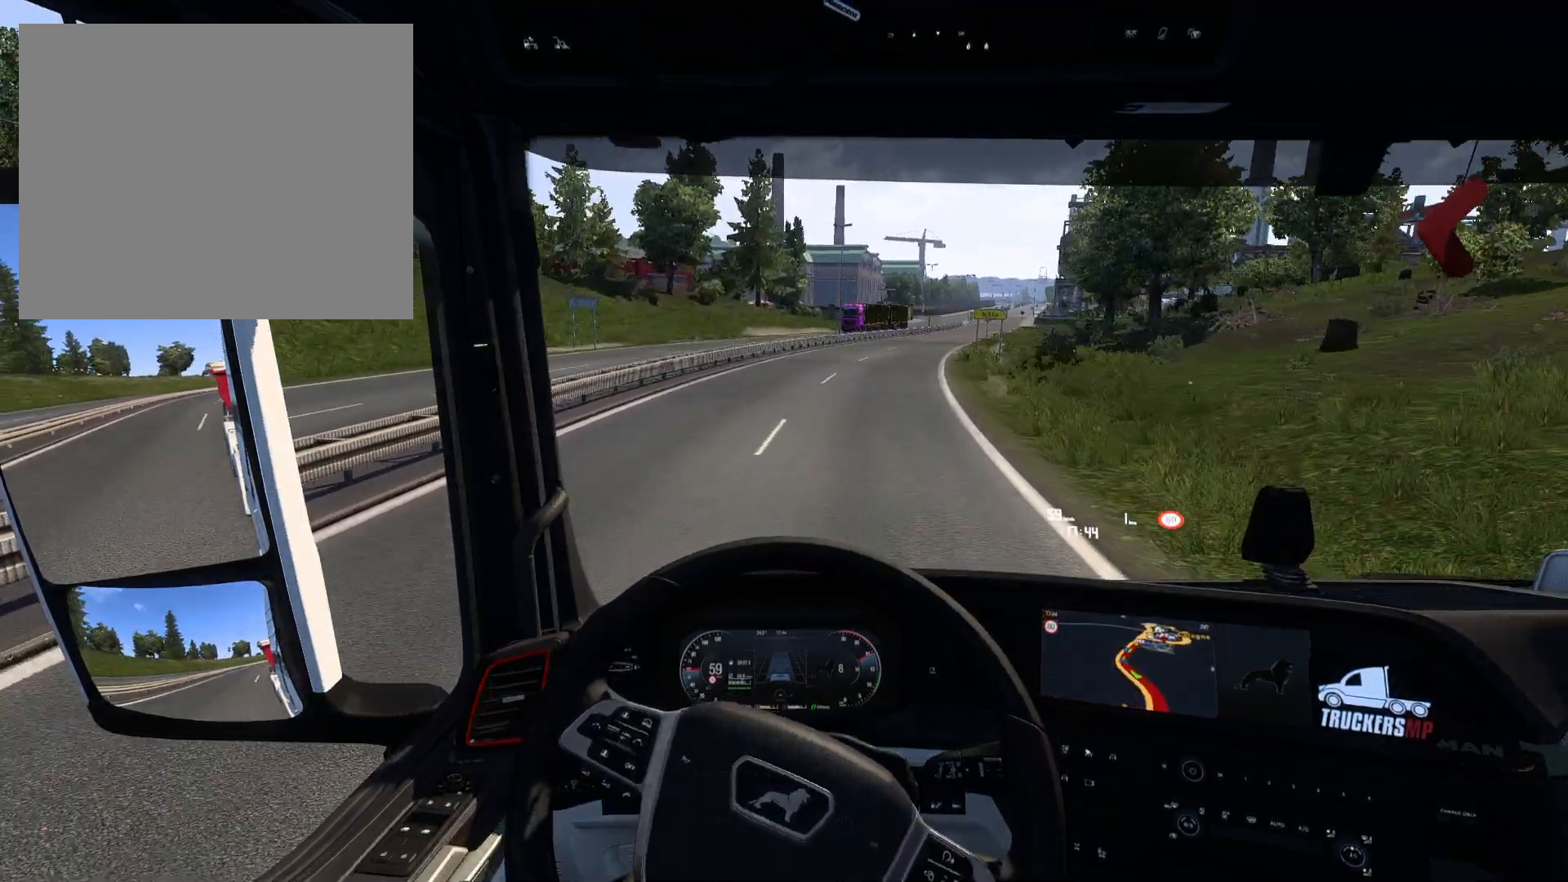
{"buttons": ["R2"], "left_stick": "right", "right_stick": "center", "events": [[250, "left_stick", "right"]]}
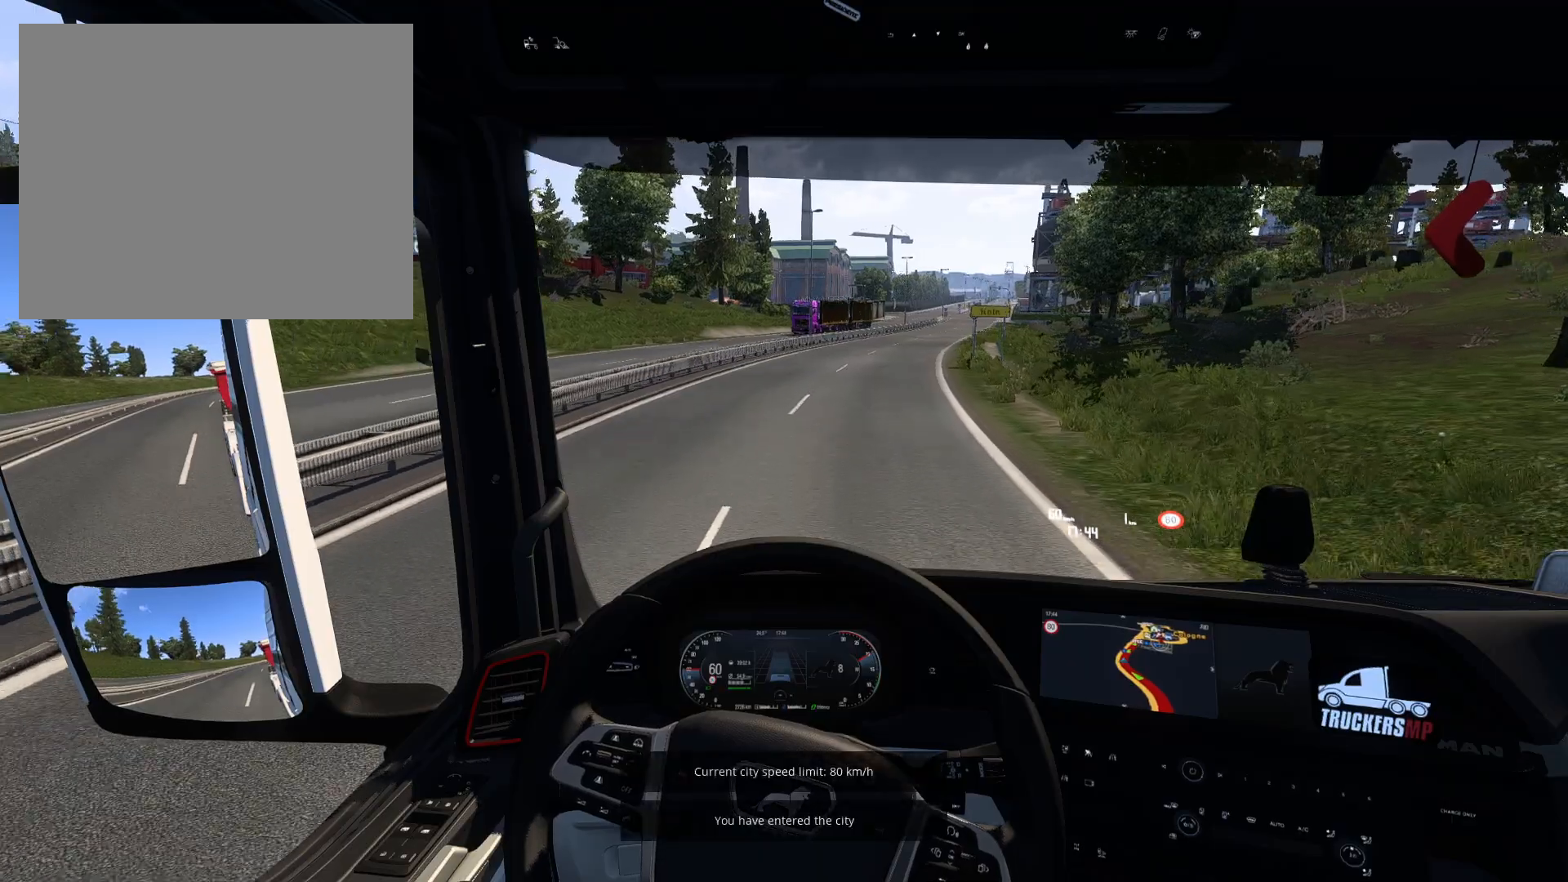
{"buttons": ["R2"], "left_stick": "right", "right_stick": "center", "events": []}
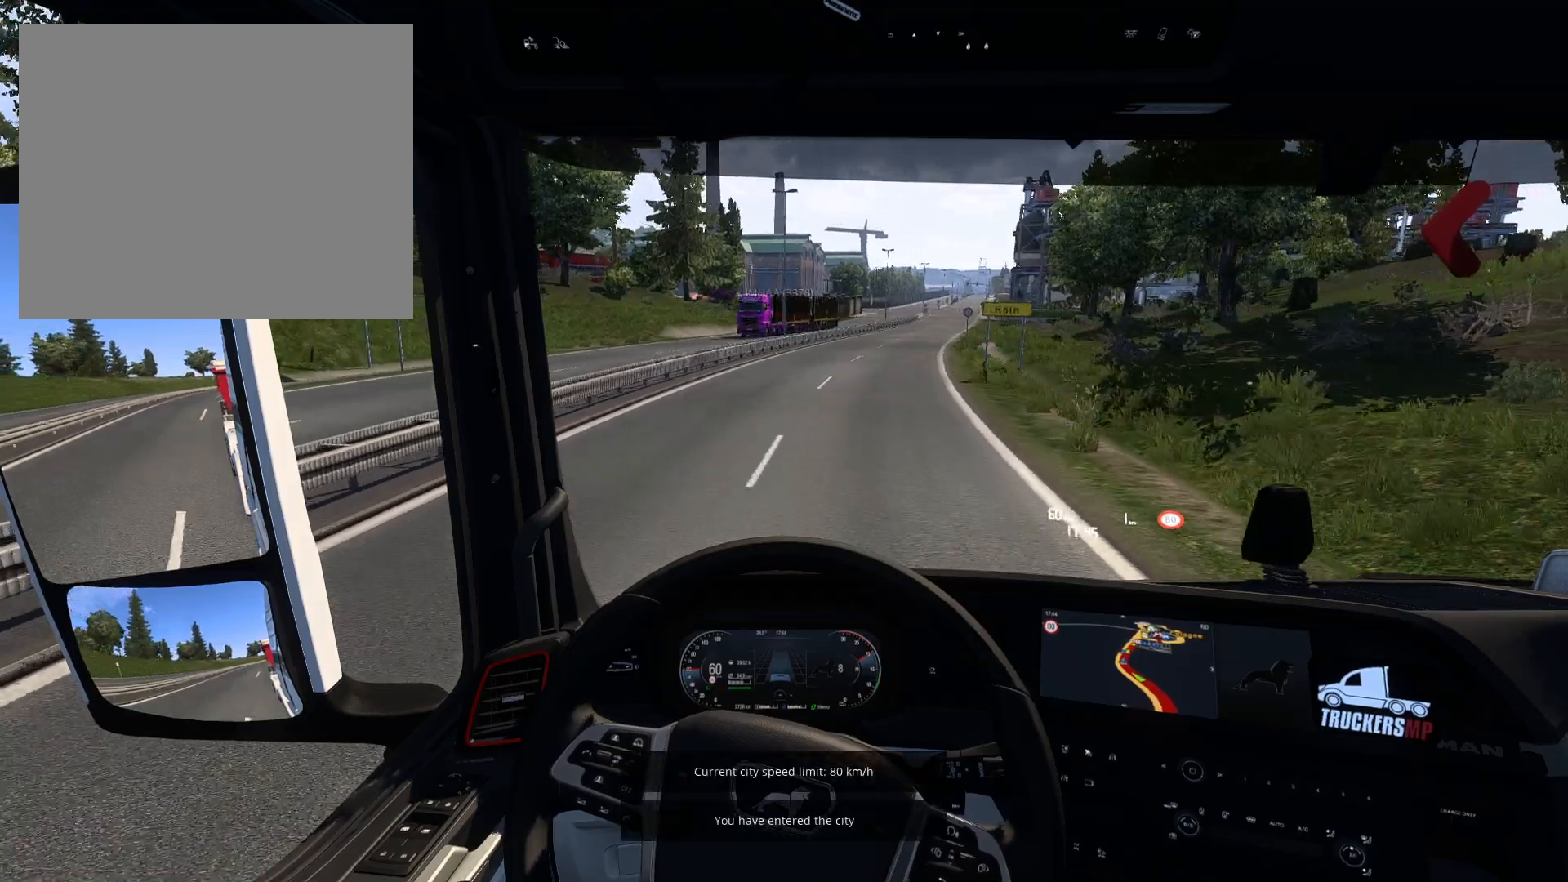
{"buttons": ["R2"], "left_stick": "right", "right_stick": "center", "events": []}
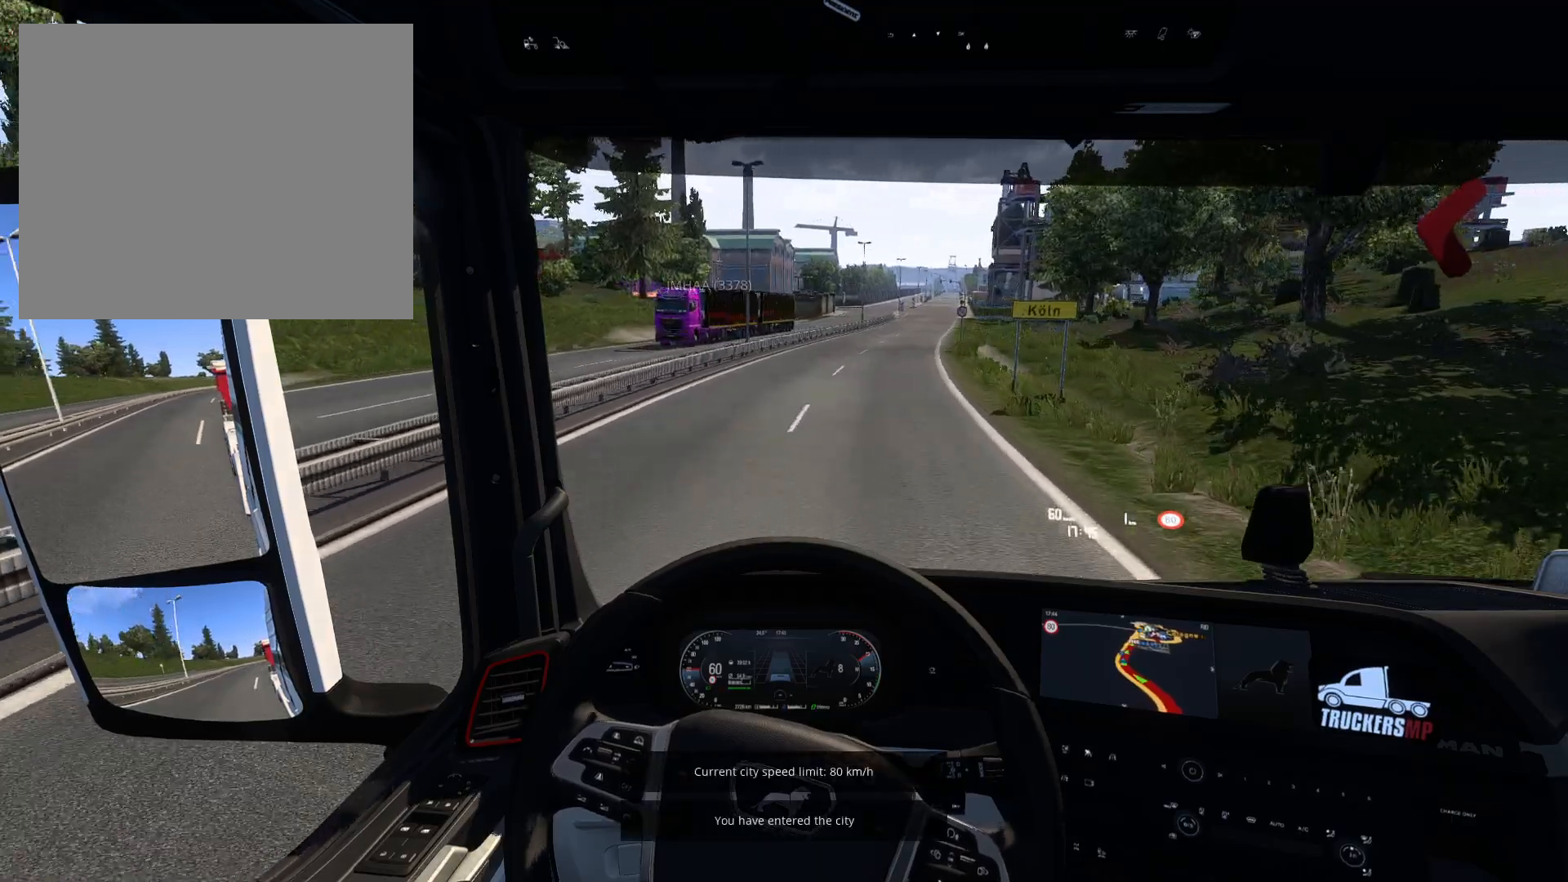
{"buttons": ["R2"], "left_stick": "right", "right_stick": "center", "events": []}
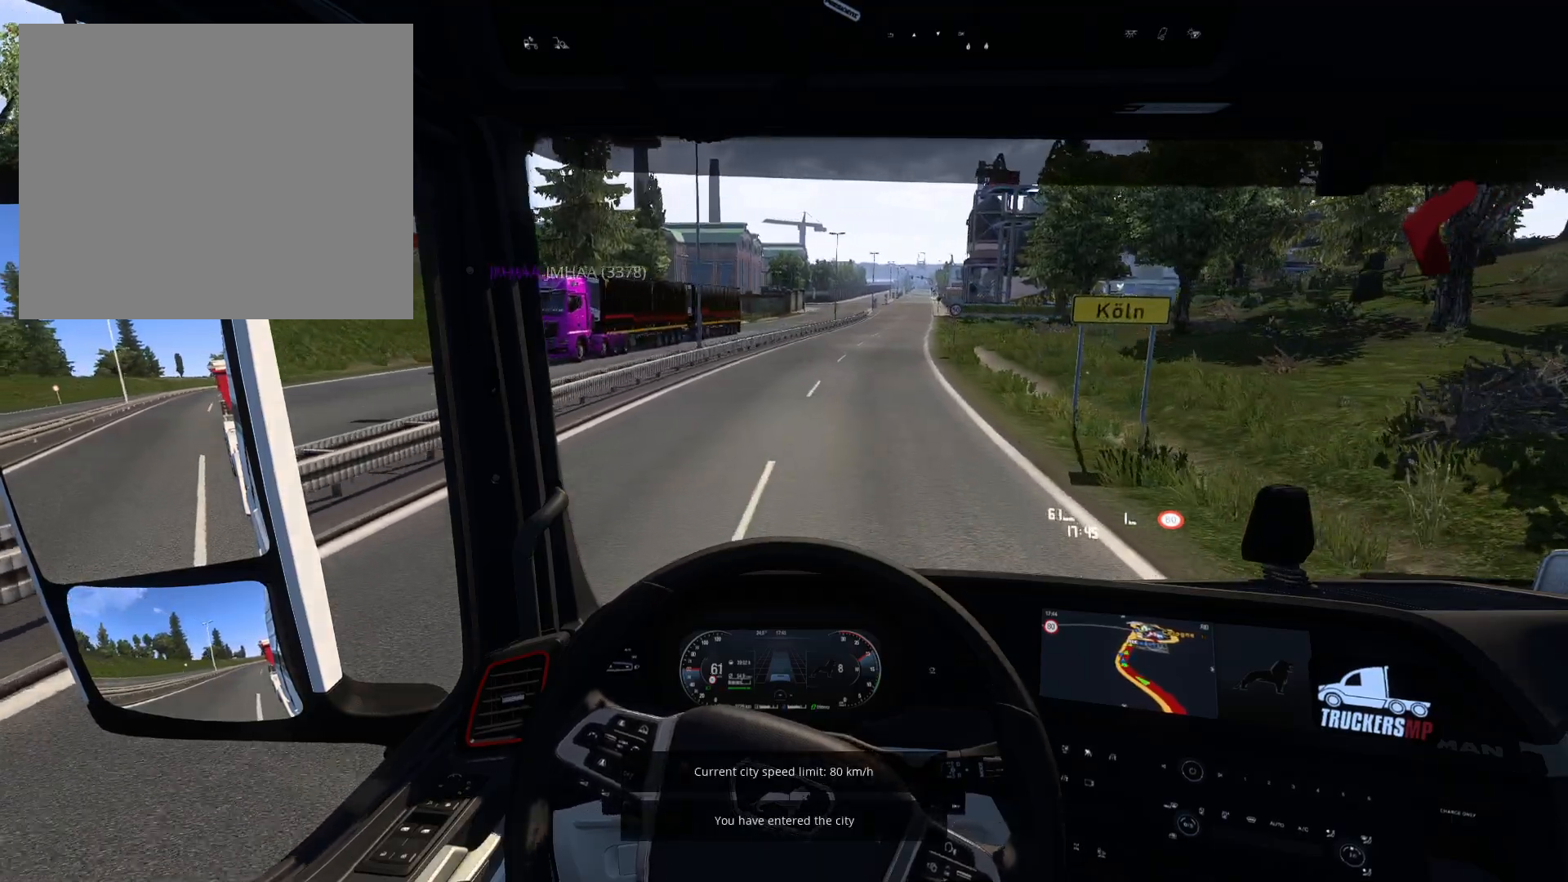
{"buttons": ["R2"], "left_stick": "right", "right_stick": "center", "events": []}